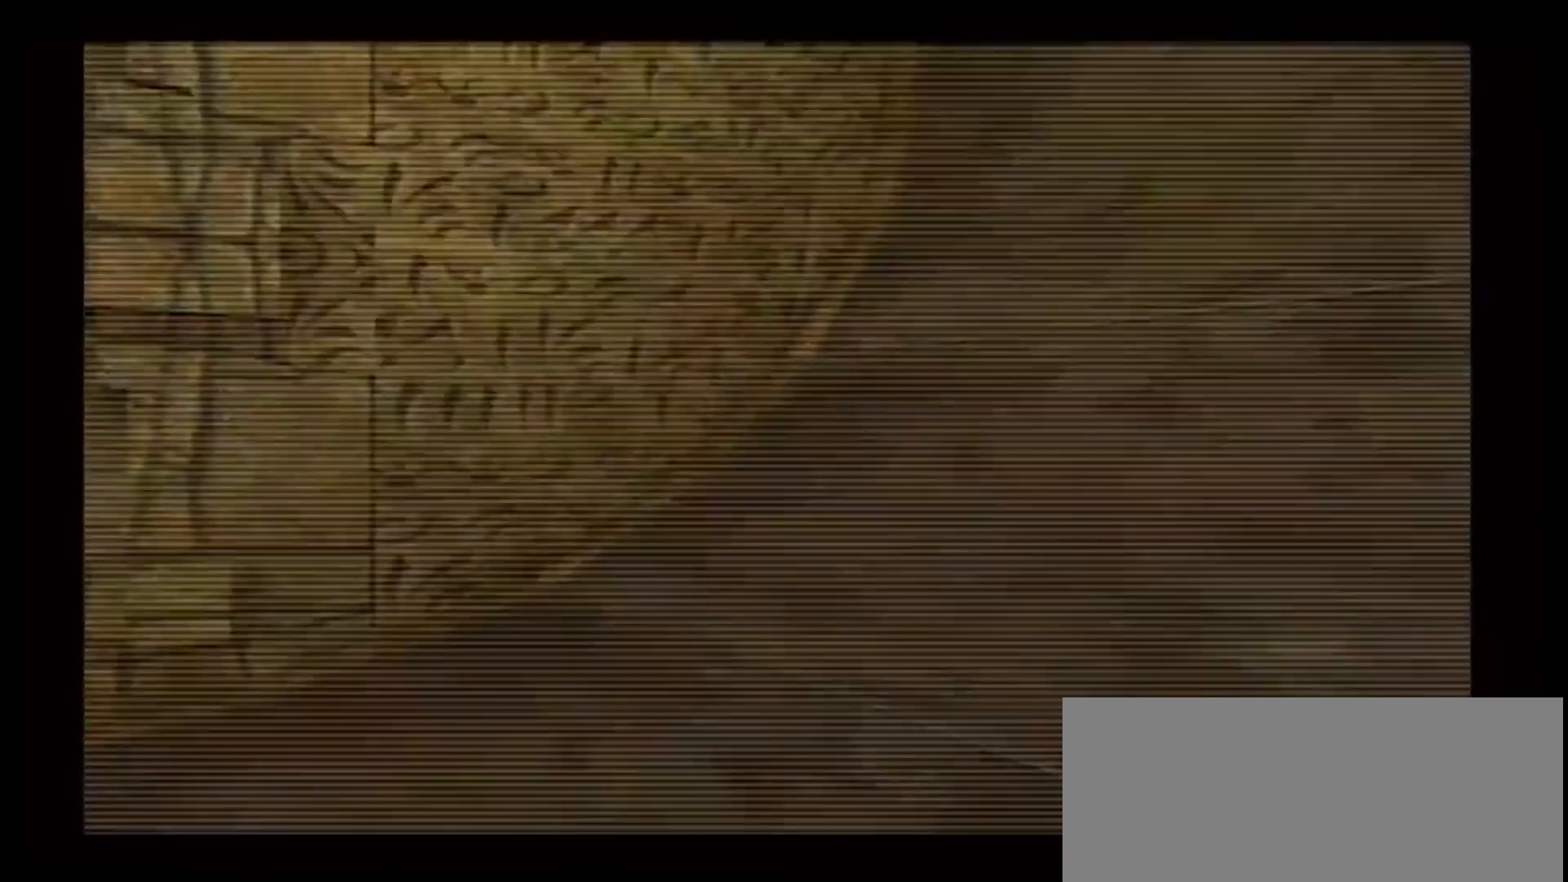
Gameplay with a controller (Nintendo layout); each line is a JSON object with the inputs held at the frame after it (dt_ms = milliseconds from this image to that frame). "events" lists button and stick changes between this image and that frame as [ms after this image, input, new state], when the widget could be followed in between. Not read: L3 R3.
{"dt_ms": 500, "buttons": [], "left_stick": "up-right", "right_stick": "center", "events": [[383, "left_stick", "up-right"]]}
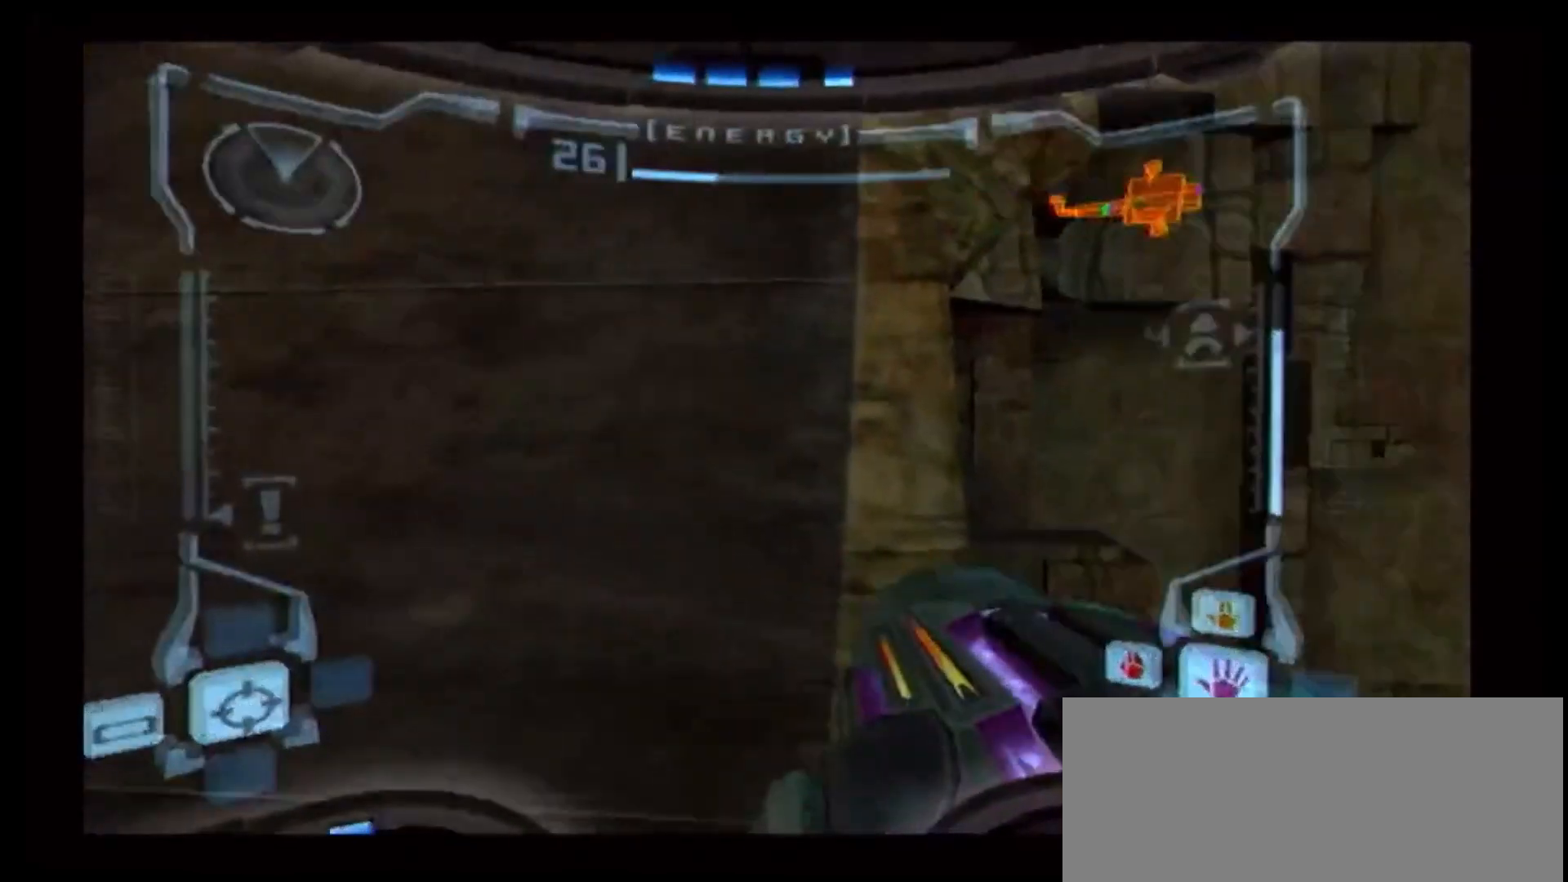
{"dt_ms": 500, "buttons": ["B", "L1"], "left_stick": "up", "right_stick": "center", "events": [[33, "left_stick", "up"], [167, "L1", "down"], [283, "B", "down"]]}
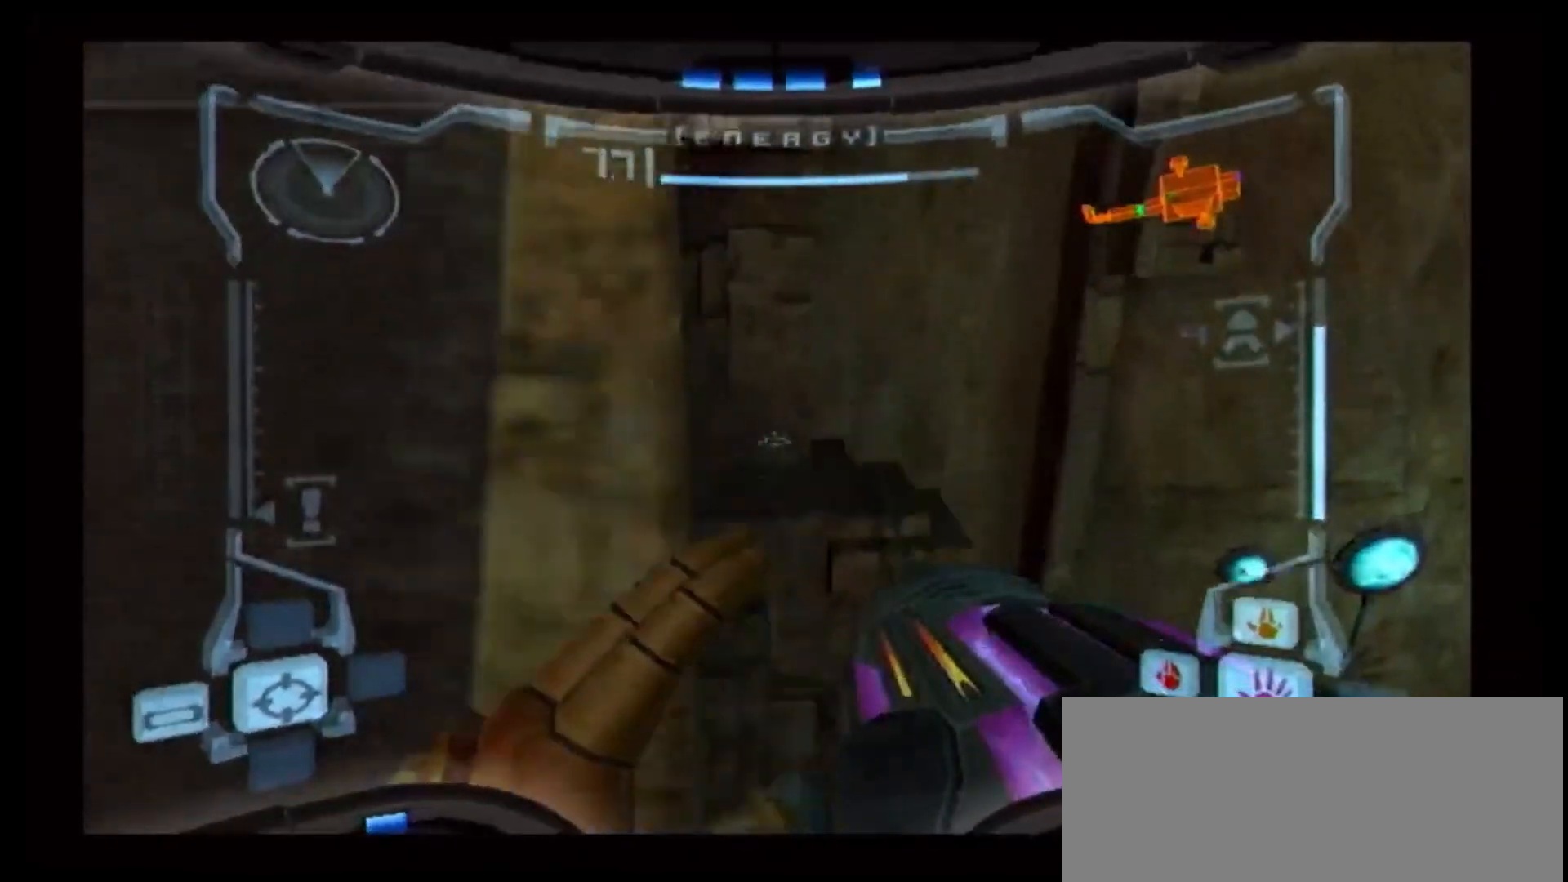
{"dt_ms": 500, "buttons": ["L1"], "left_stick": "up", "right_stick": "center", "events": [[50, "B", "up"], [217, "left_stick", "center"], [500, "left_stick", "up"]]}
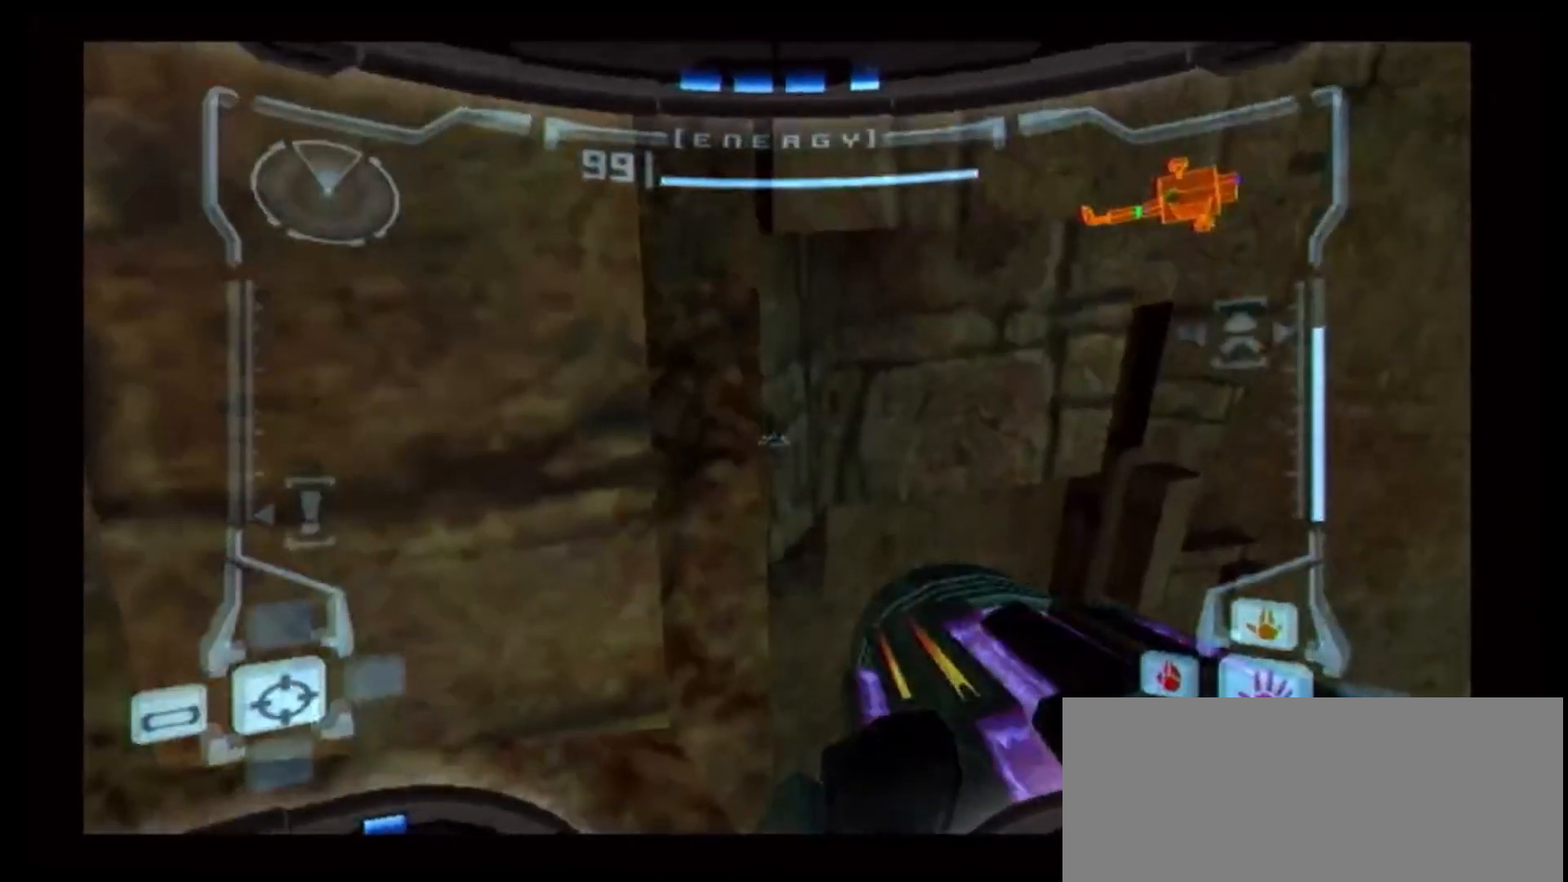
{"dt_ms": 500, "buttons": ["B", "L1"], "left_stick": "center", "right_stick": "center", "events": [[217, "left_stick", "center"], [500, "B", "down"]]}
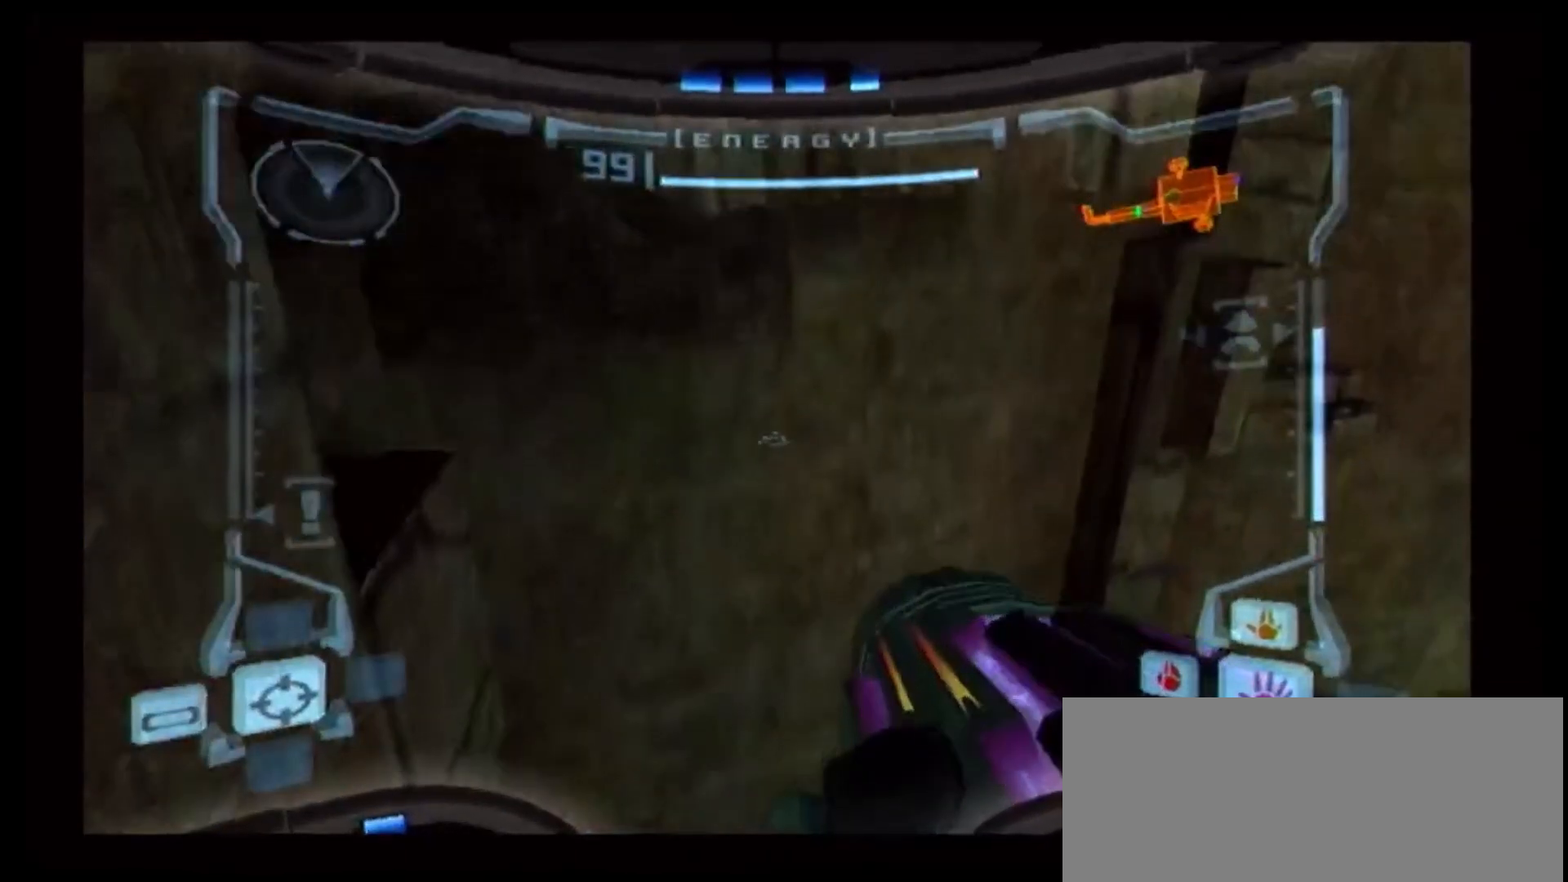
{"dt_ms": 500, "buttons": ["L1"], "left_stick": "up-right", "right_stick": "center", "events": [[17, "left_stick", "right"], [200, "B", "up"], [367, "left_stick", "up-right"]]}
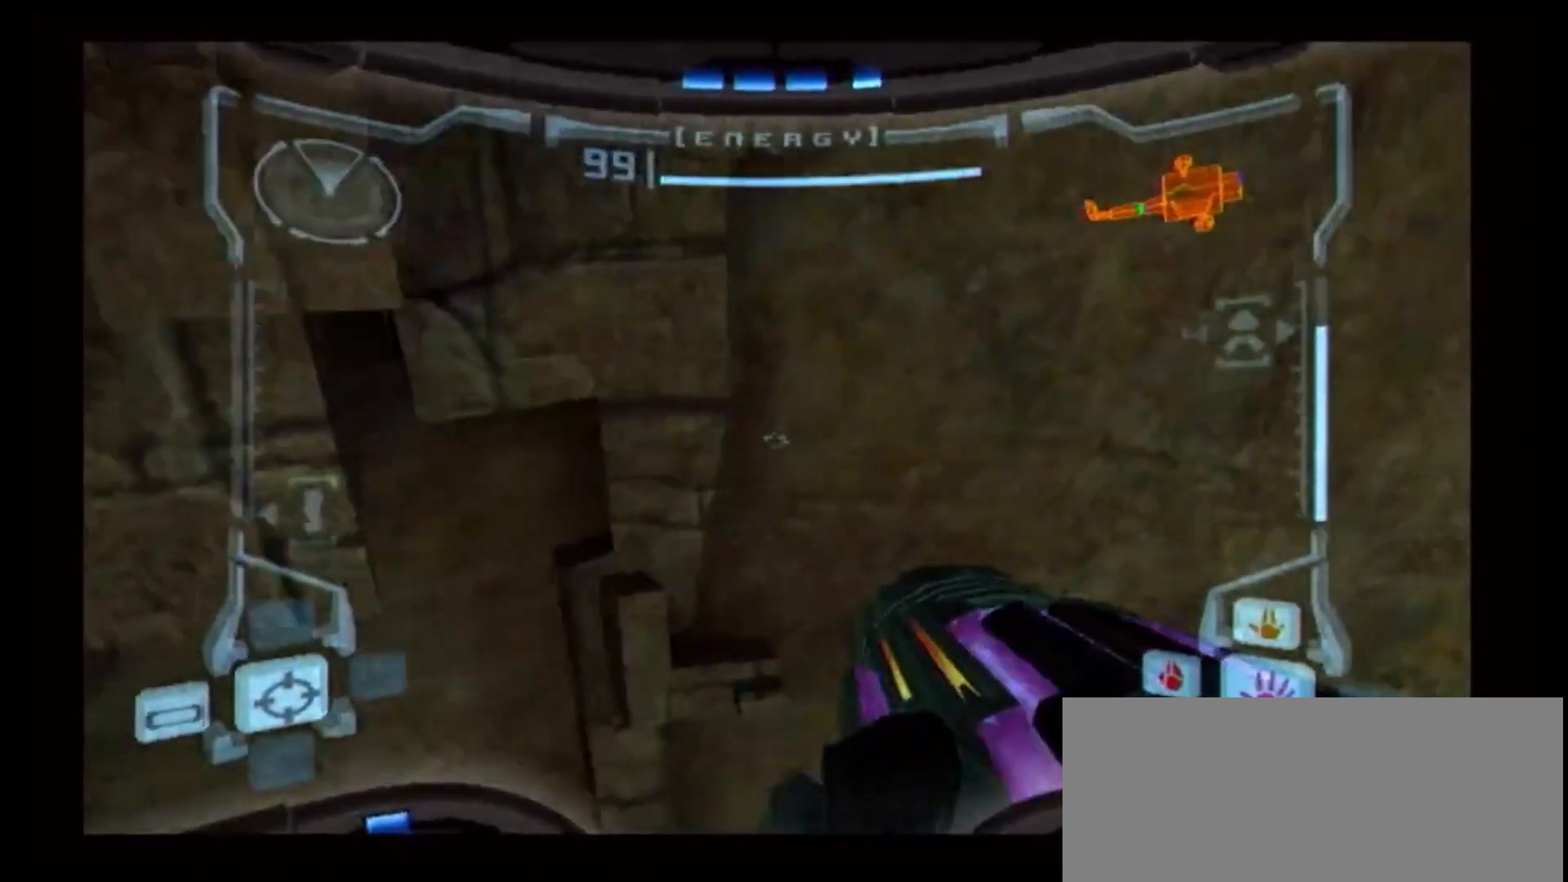
{"dt_ms": 500, "buttons": ["L1"], "left_stick": "center", "right_stick": "center", "events": [[100, "left_stick", "up"], [300, "left_stick", "up-left"], [500, "left_stick", "center"]]}
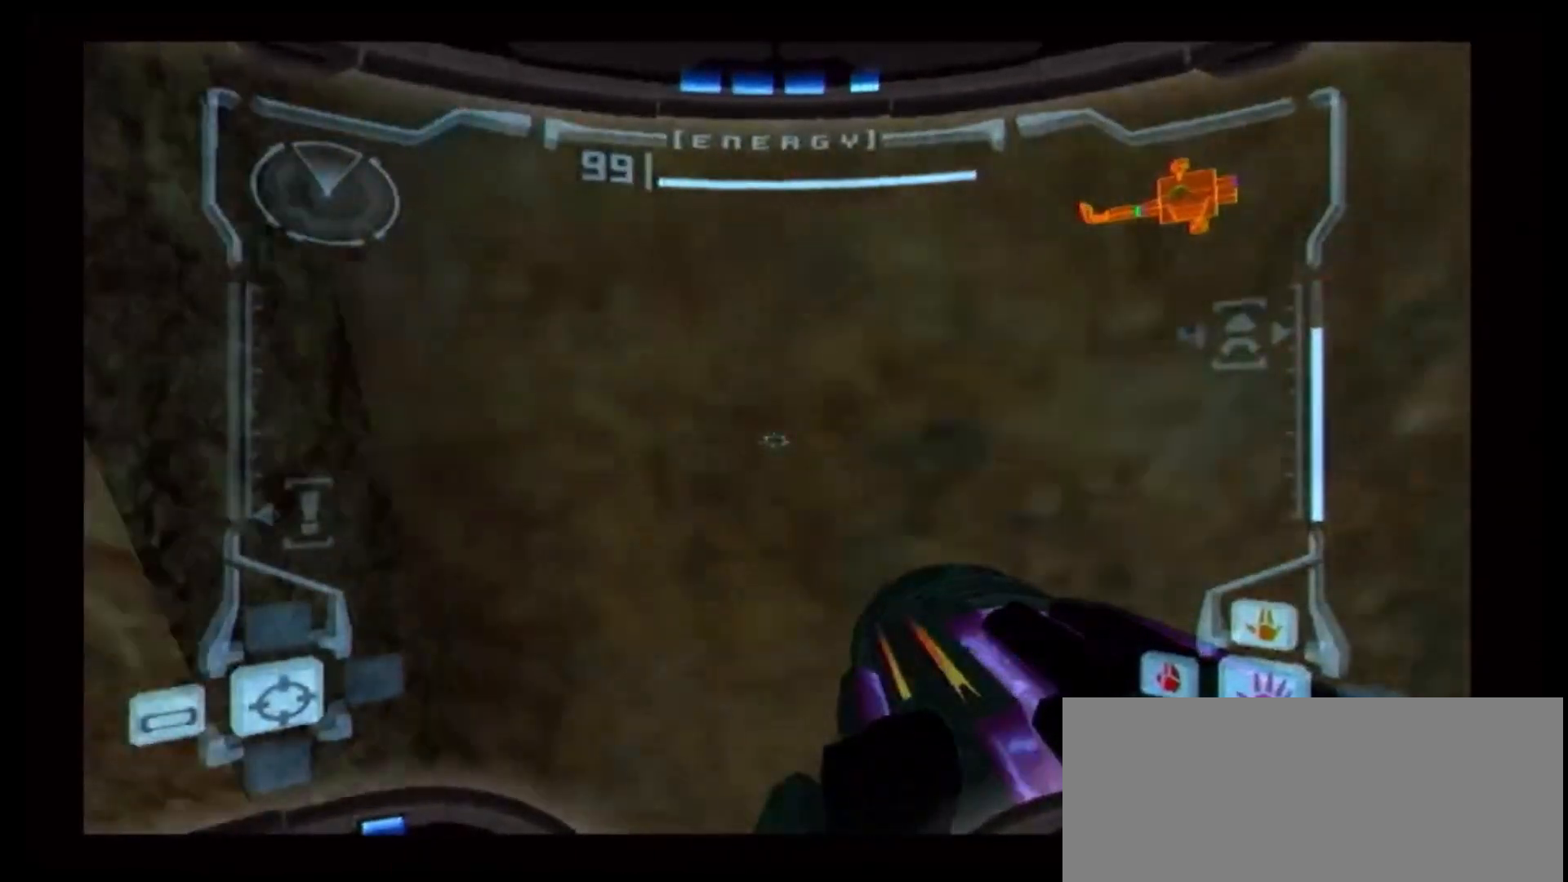
{"dt_ms": 500, "buttons": ["B", "L1"], "left_stick": "center", "right_stick": "center", "events": [[333, "B", "down"], [350, "left_stick", "left"], [433, "left_stick", "center"]]}
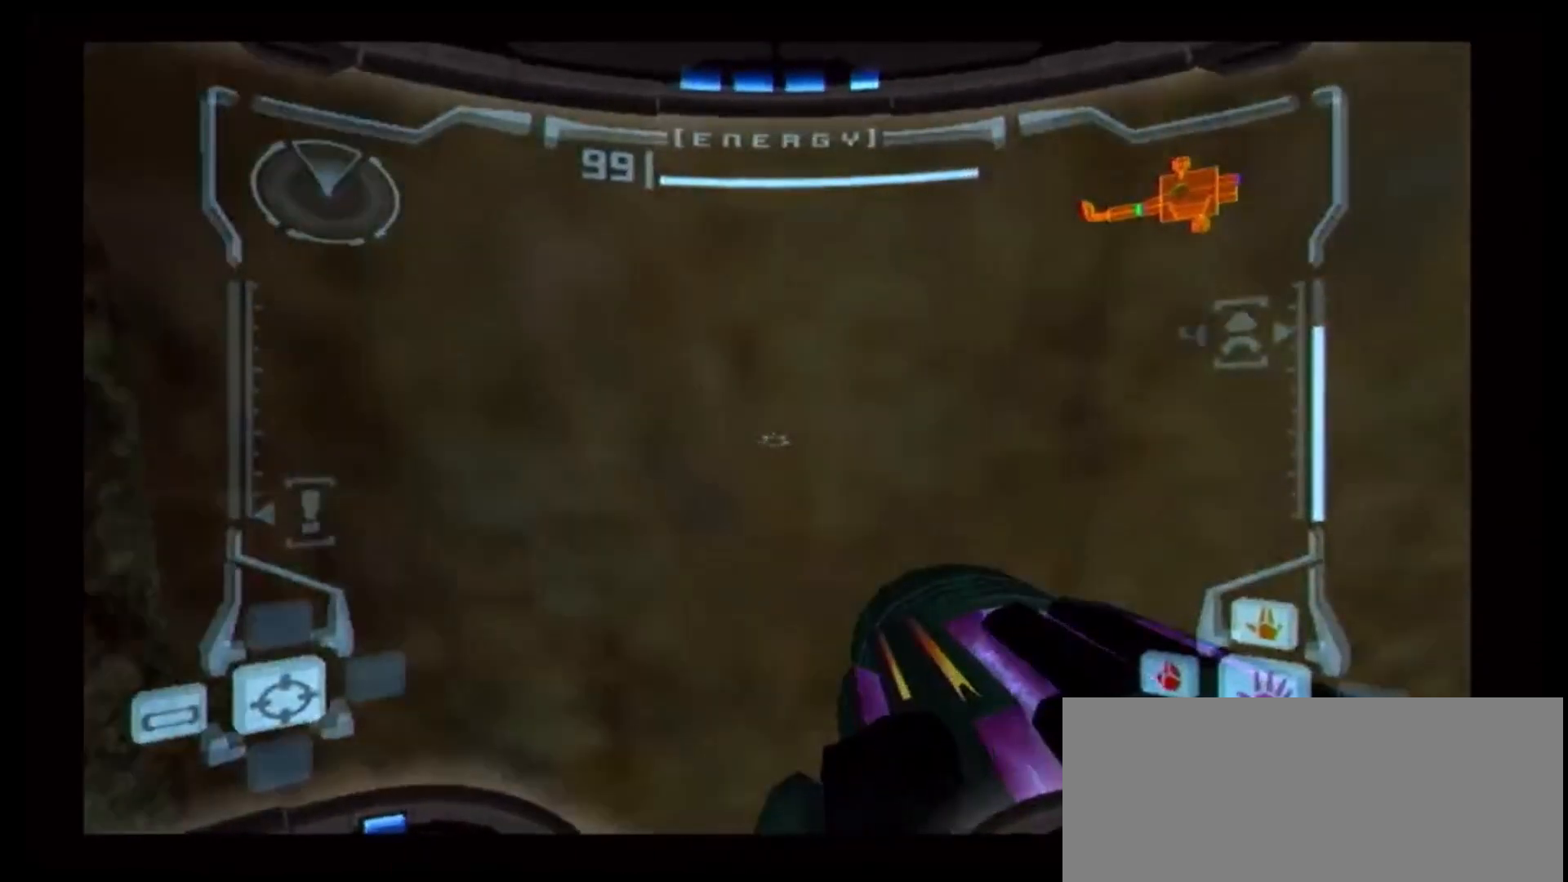
{"dt_ms": 500, "buttons": ["L1"], "left_stick": "center", "right_stick": "center", "events": [[300, "left_stick", "left"], [383, "left_stick", "center"], [417, "B", "up"]]}
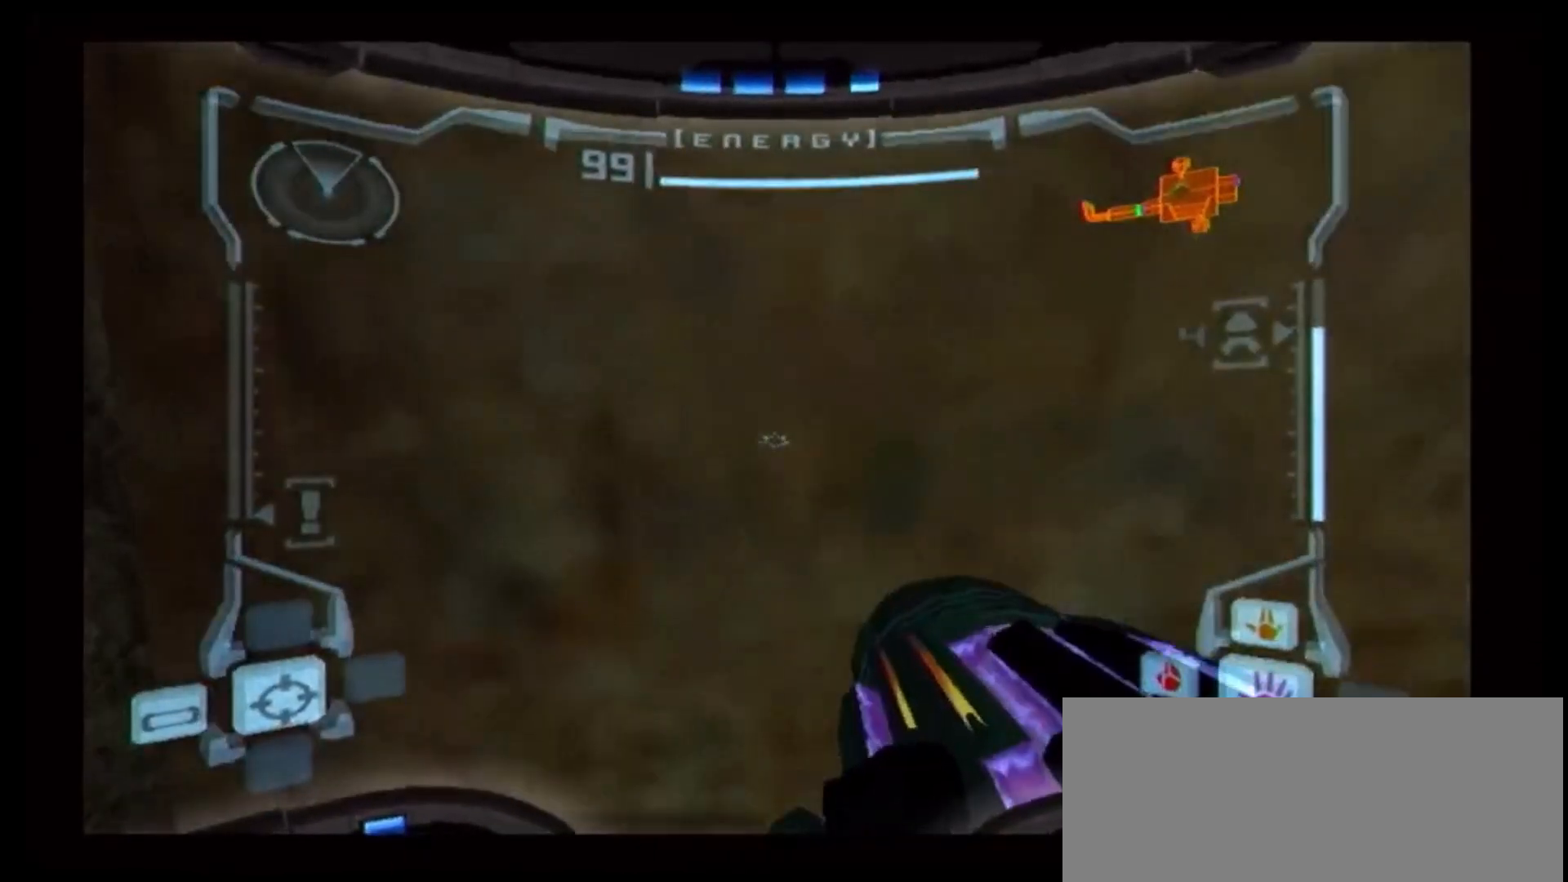
{"dt_ms": 500, "buttons": [], "left_stick": "right", "right_stick": "center"}
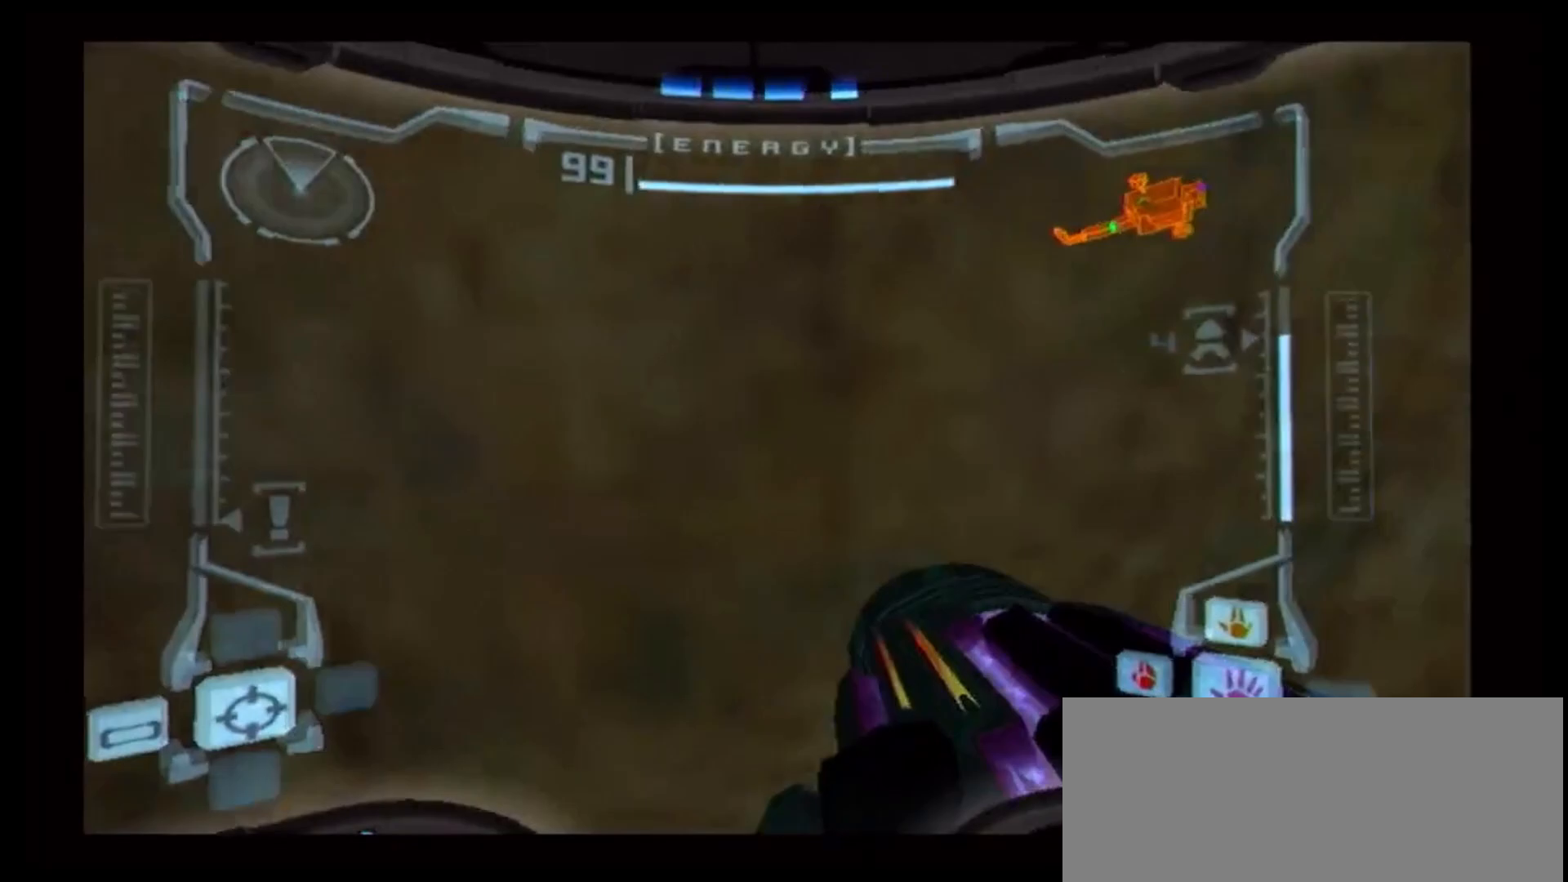
{"dt_ms": 500, "buttons": ["R1"], "left_stick": "center", "right_stick": "center", "events": [[150, "left_stick", "down-right"], [167, "R1", "down"], [500, "left_stick", "center"]]}
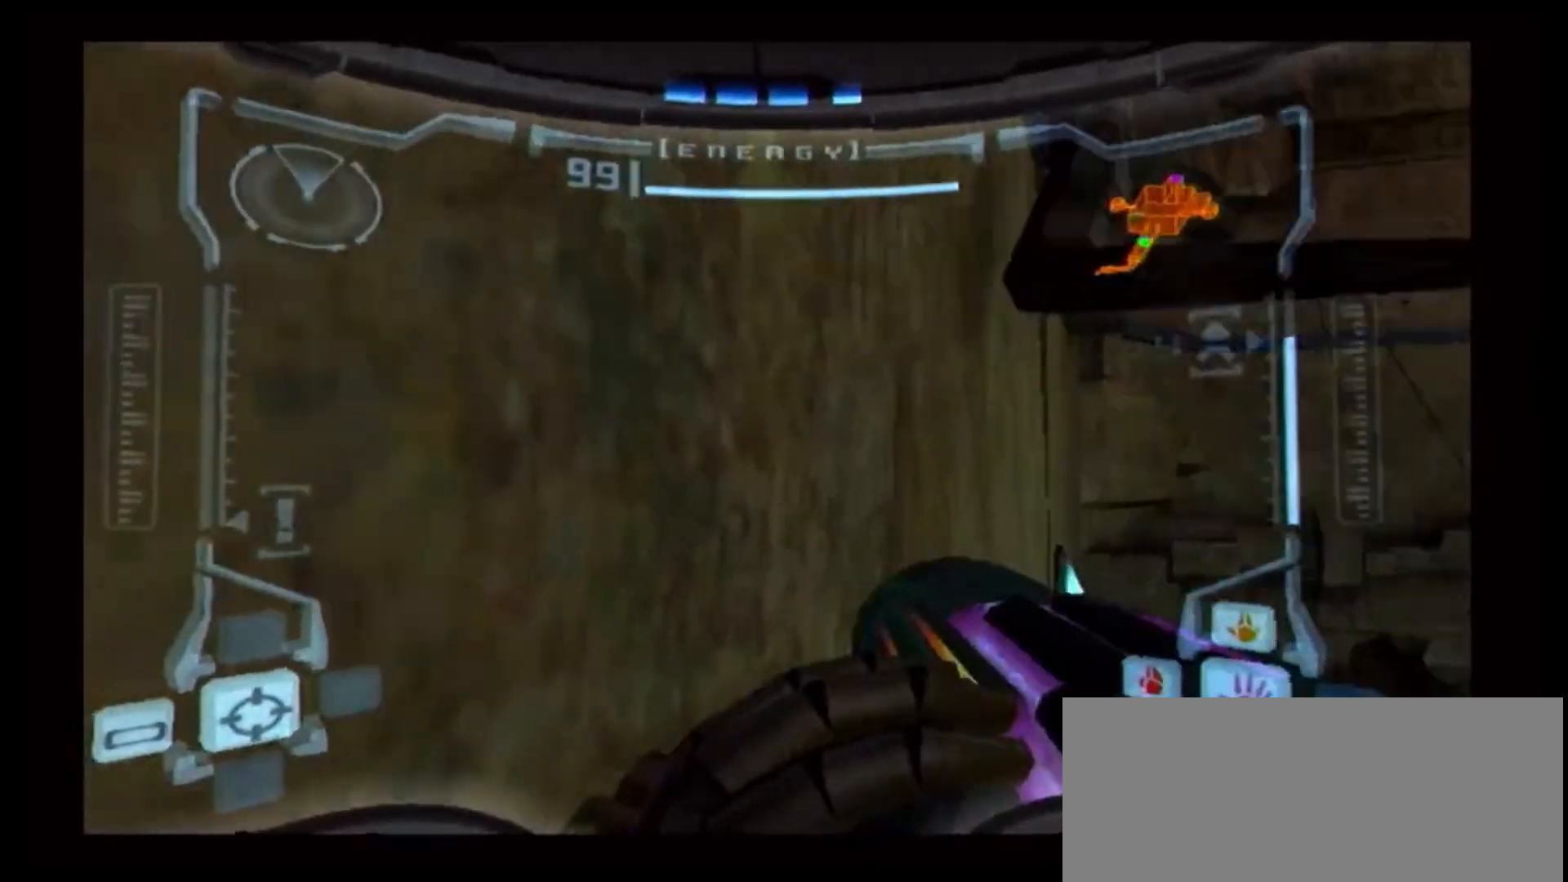
{"dt_ms": 500, "buttons": ["B", "L1"], "left_stick": "right", "right_stick": "center", "events": [[50, "R1", "up"], [83, "L1", "down"], [233, "B", "down"], [233, "left_stick", "down-right"], [317, "left_stick", "right"]]}
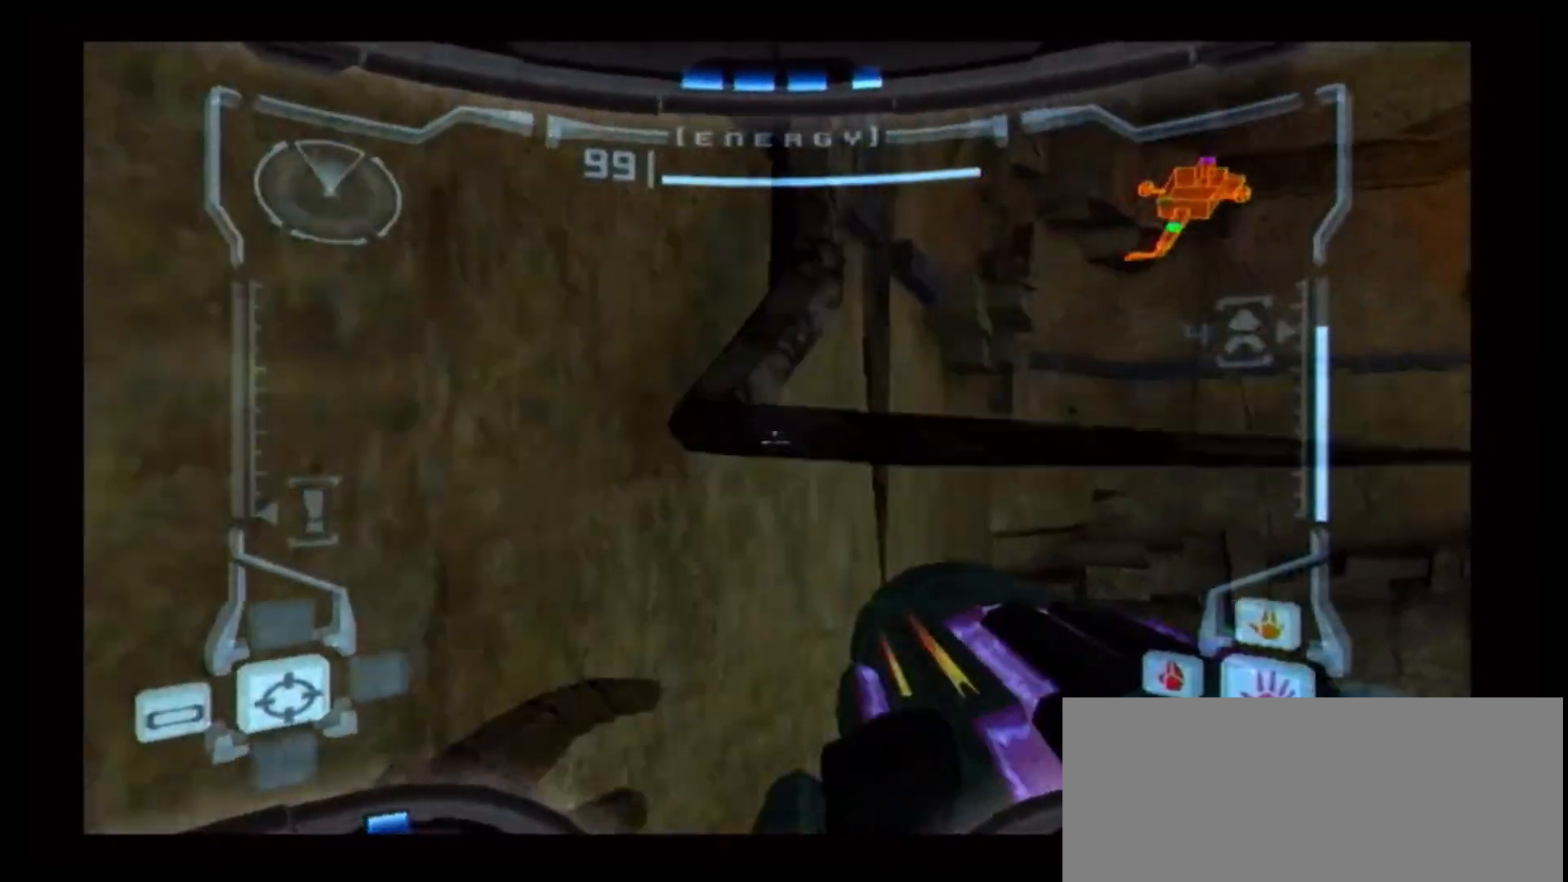
{"dt_ms": 500, "buttons": ["L1"], "left_stick": "center", "right_stick": "center", "events": [[33, "left_stick", "up-right"], [450, "B", "up"], [467, "left_stick", "center"]]}
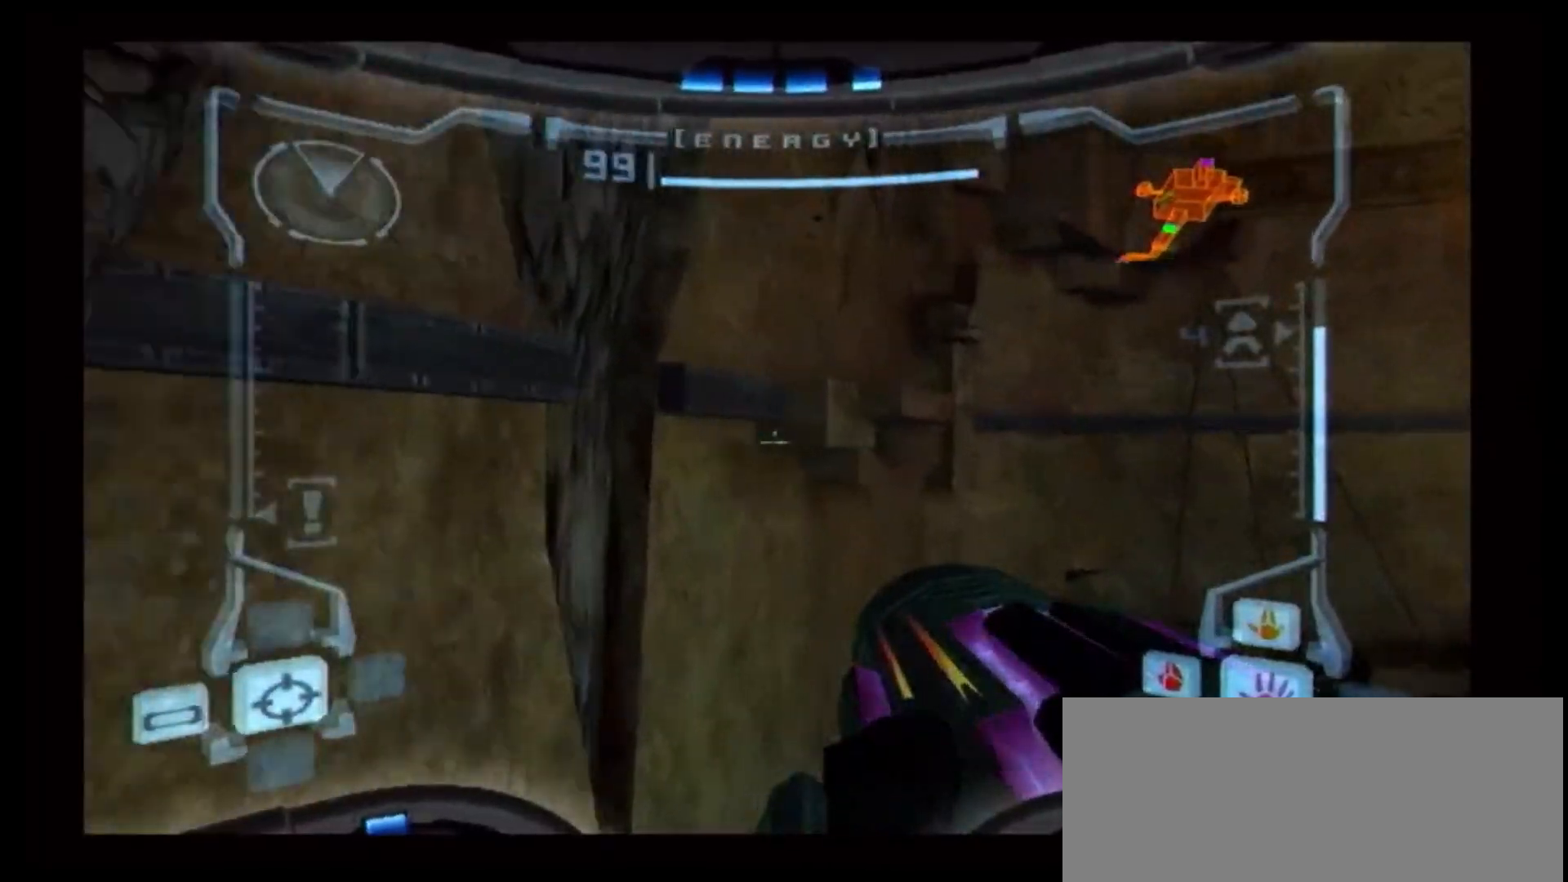
{"dt_ms": 500, "buttons": [], "left_stick": "center", "right_stick": "center", "events": [[400, "L1", "up"]]}
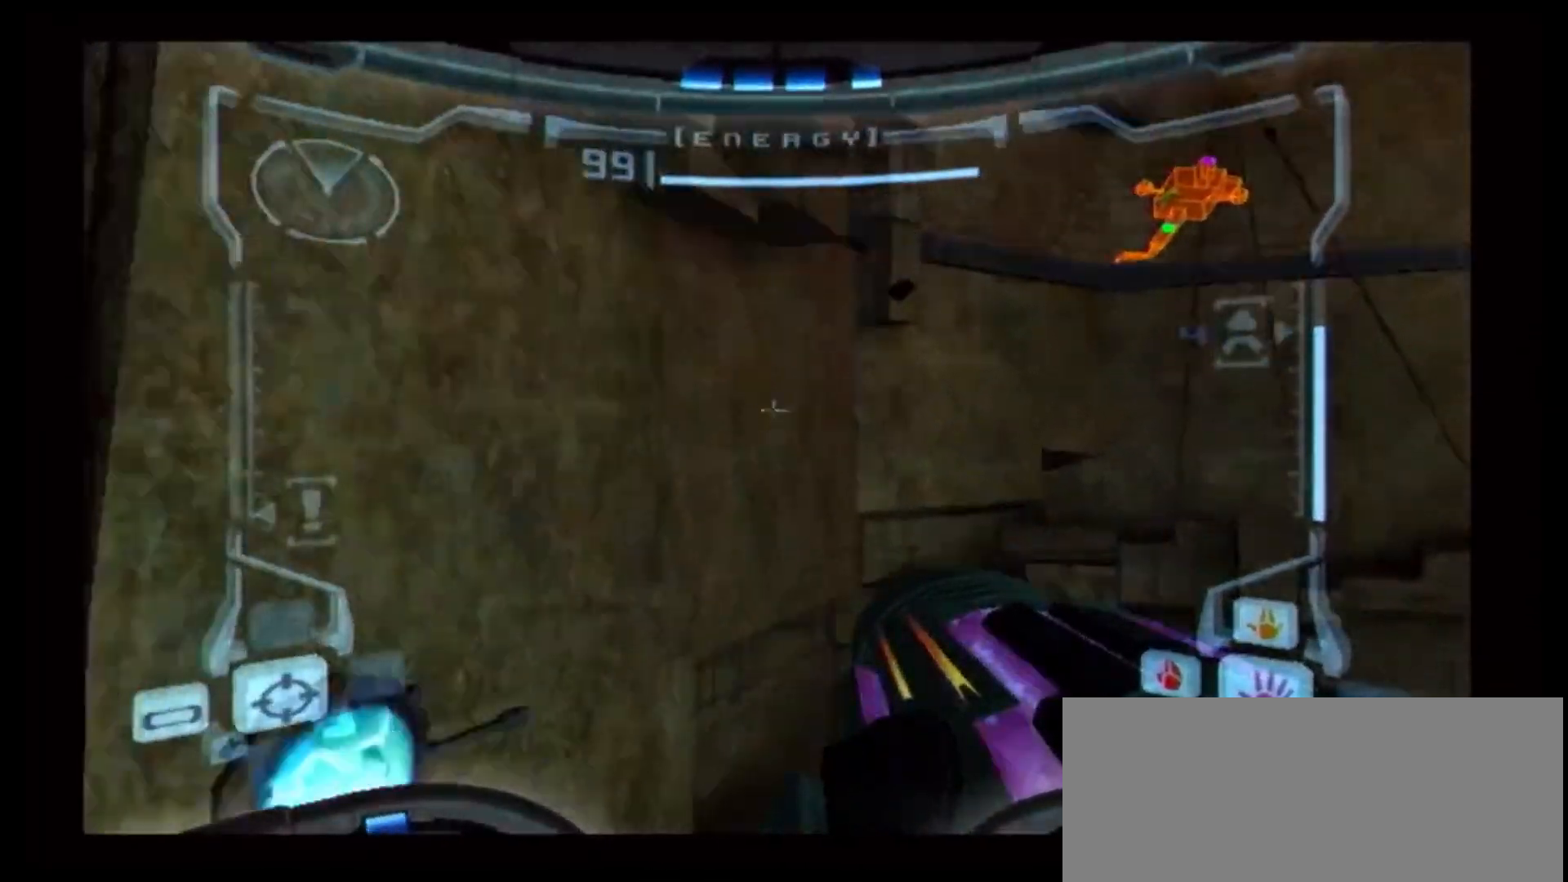
{"dt_ms": 500, "buttons": [], "left_stick": "left", "right_stick": "center", "events": [[100, "left_stick", "left"]]}
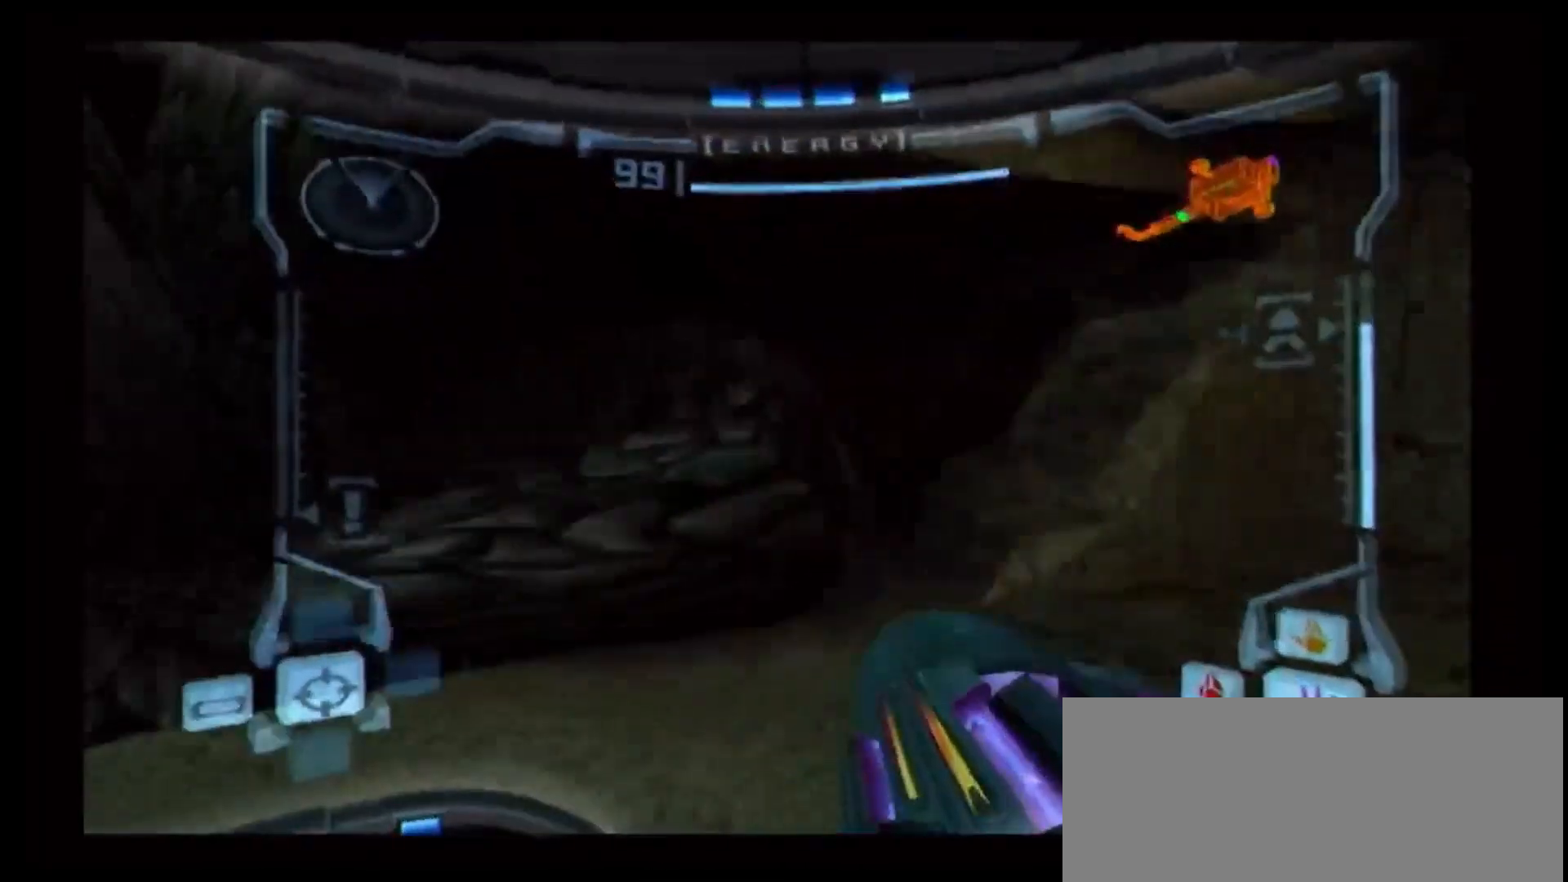
{"dt_ms": 500, "buttons": [], "left_stick": "left", "right_stick": "center", "events": []}
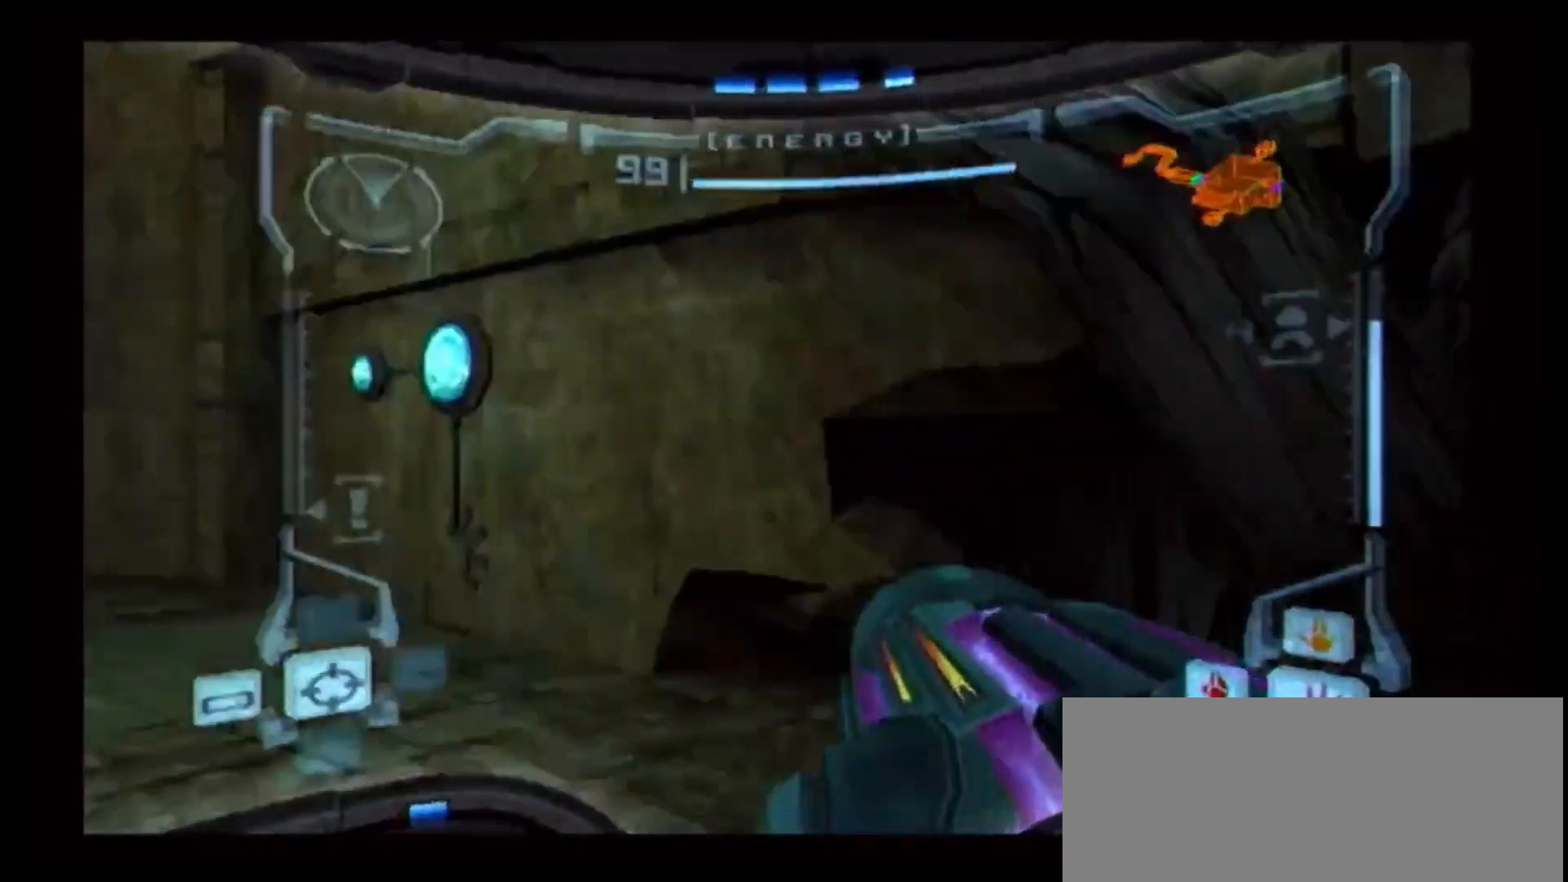
{"dt_ms": 500, "buttons": [], "left_stick": "up-left", "right_stick": "center", "events": [[450, "left_stick", "up-left"]]}
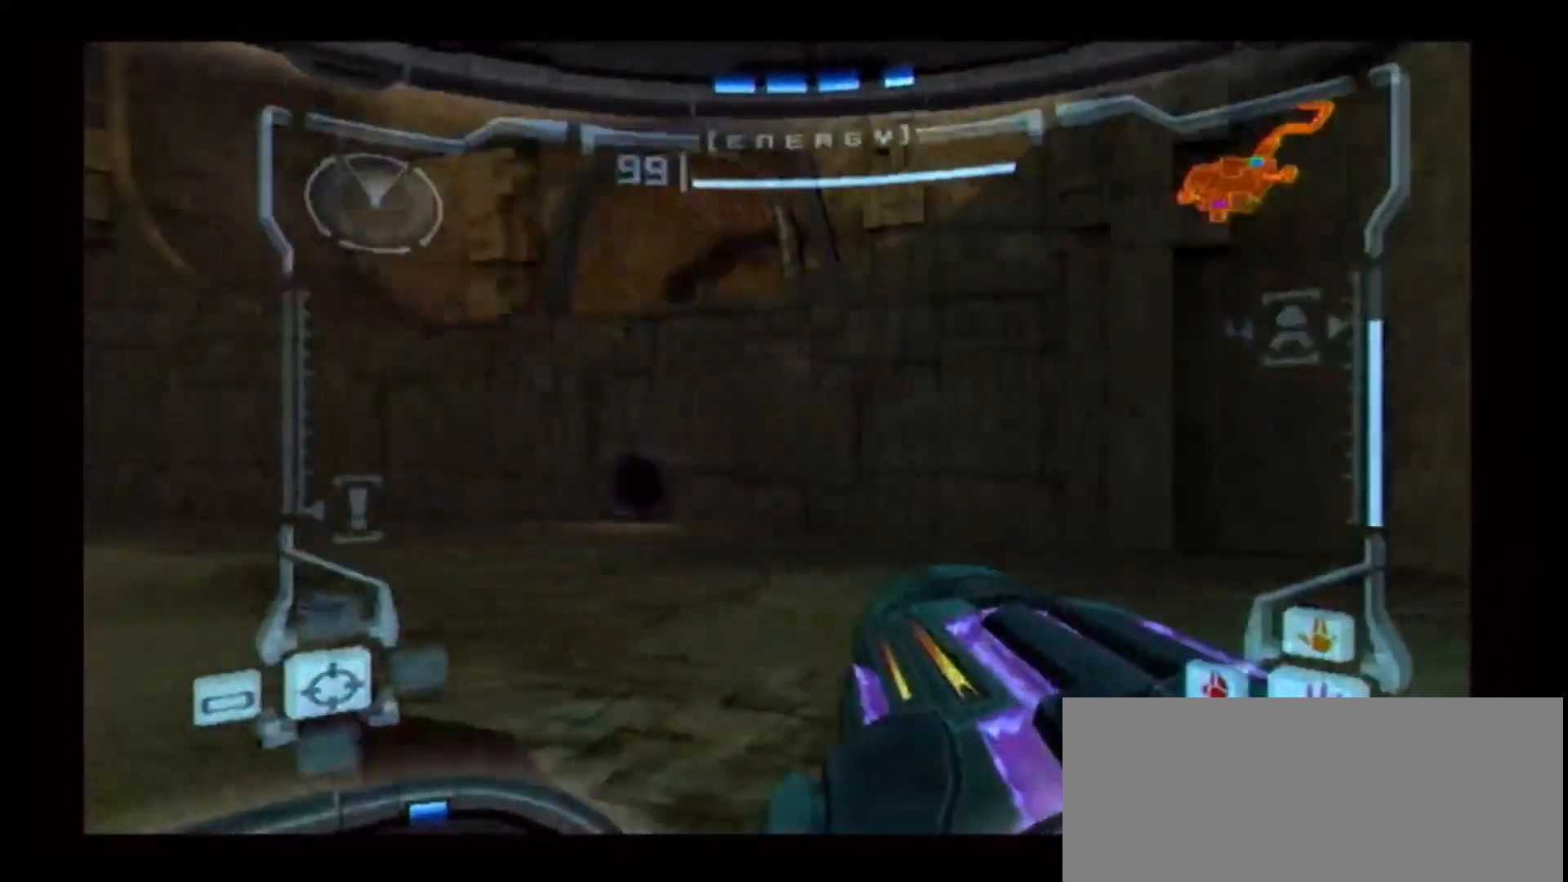
{"dt_ms": 500, "buttons": ["B", "L1"], "left_stick": "up-right", "right_stick": "center", "events": [[183, "L1", "down"], [217, "left_stick", "up"], [417, "B", "down"], [483, "left_stick", "up-right"]]}
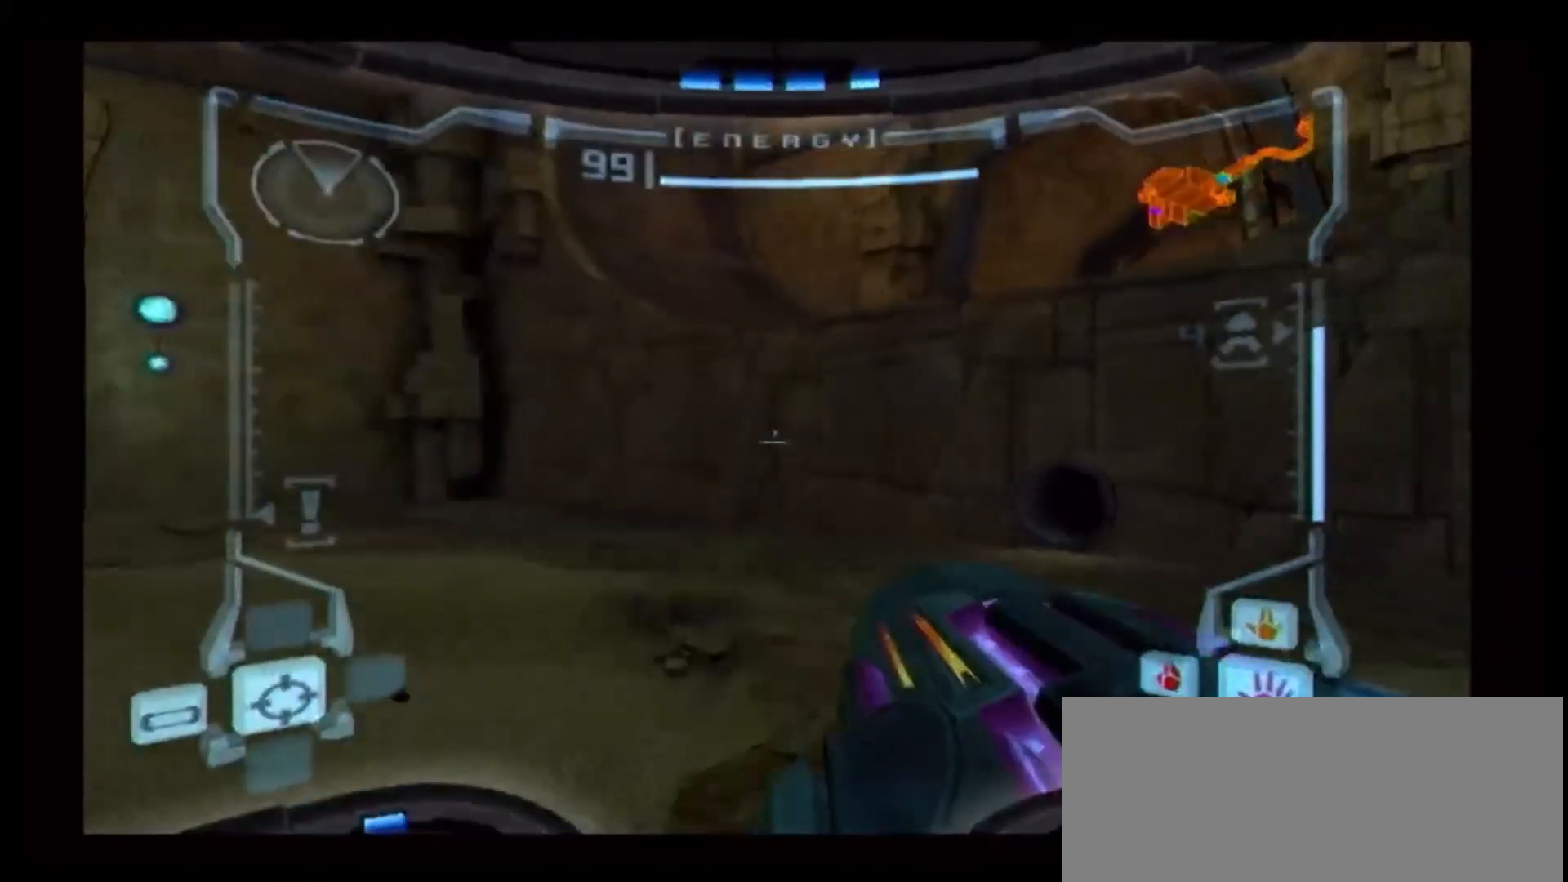
{"dt_ms": 500, "buttons": [], "left_stick": "up-right", "right_stick": "center", "events": [[117, "B", "up"], [117, "L1", "up"]]}
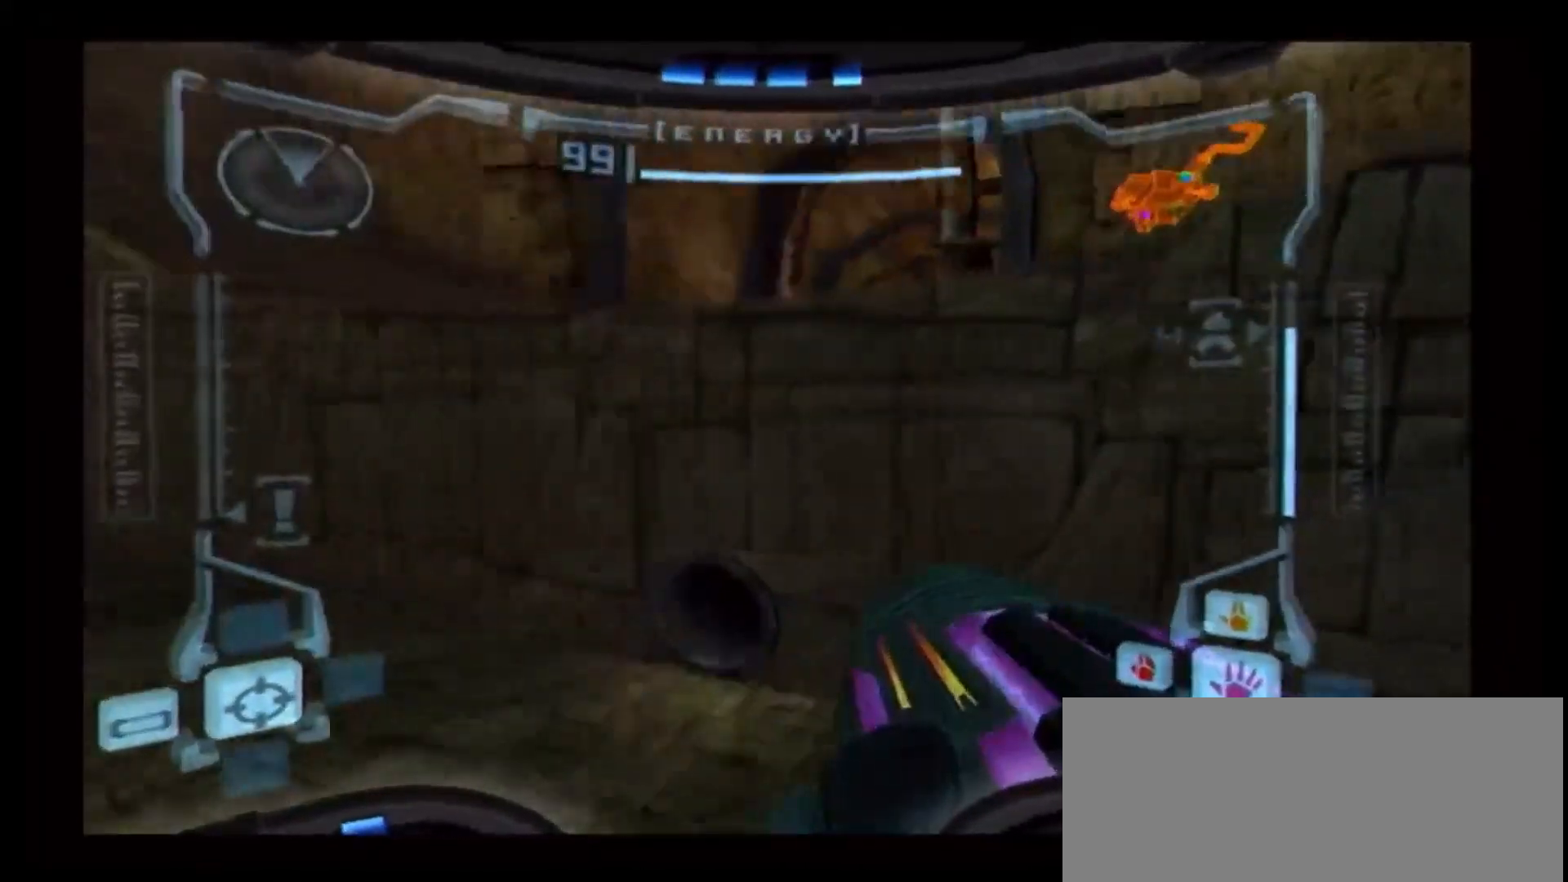
{"dt_ms": 500, "buttons": ["A"], "left_stick": "up", "right_stick": "center"}
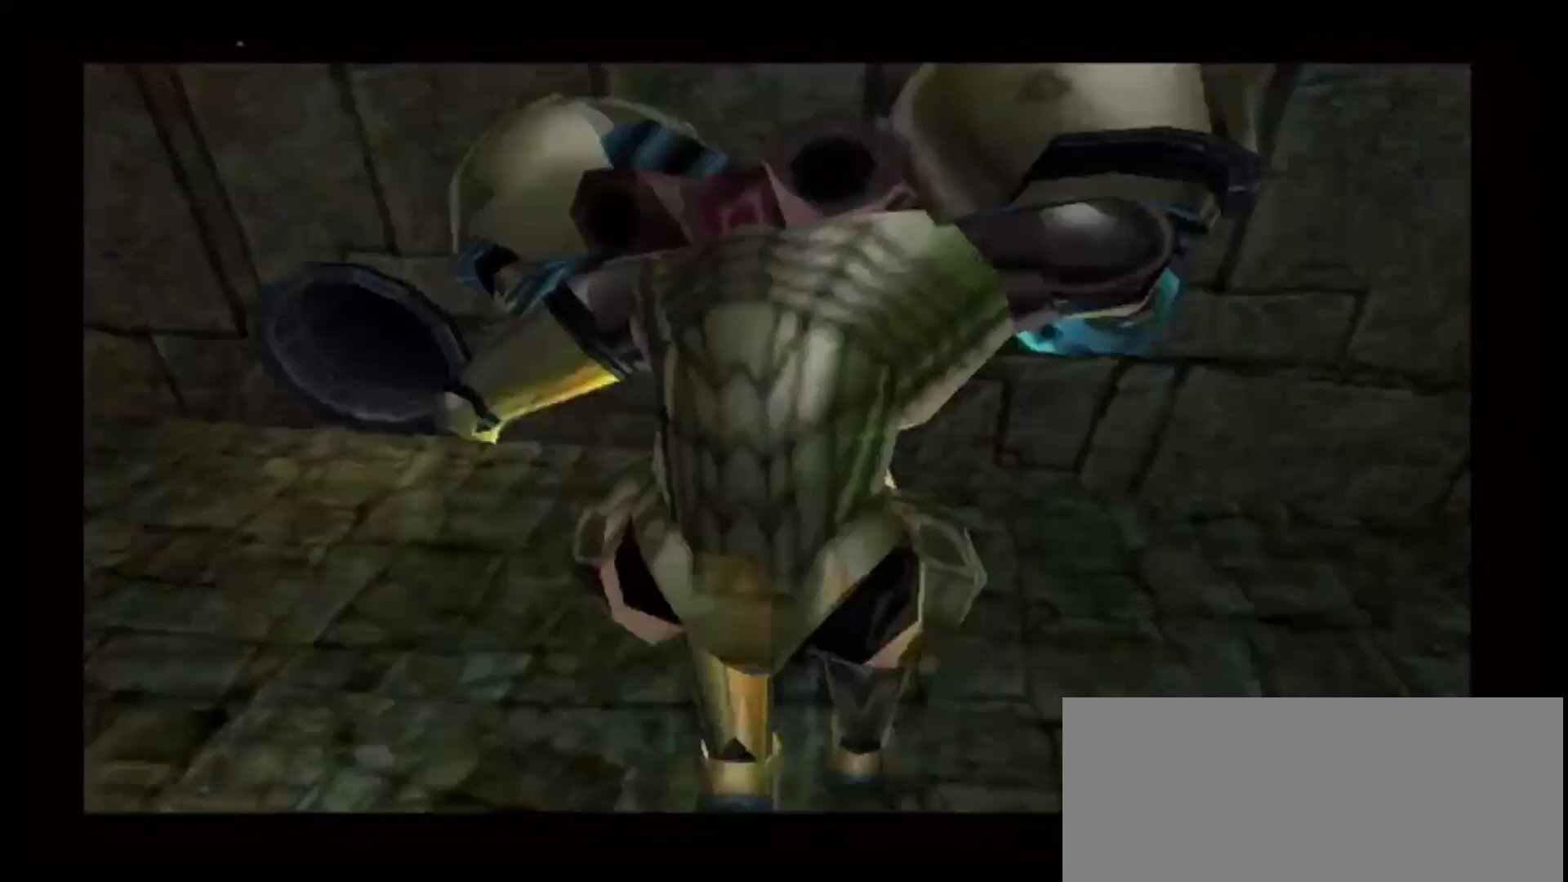
{"dt_ms": 500, "buttons": ["A"], "left_stick": "center", "right_stick": "center", "events": [[283, "left_stick", "center"]]}
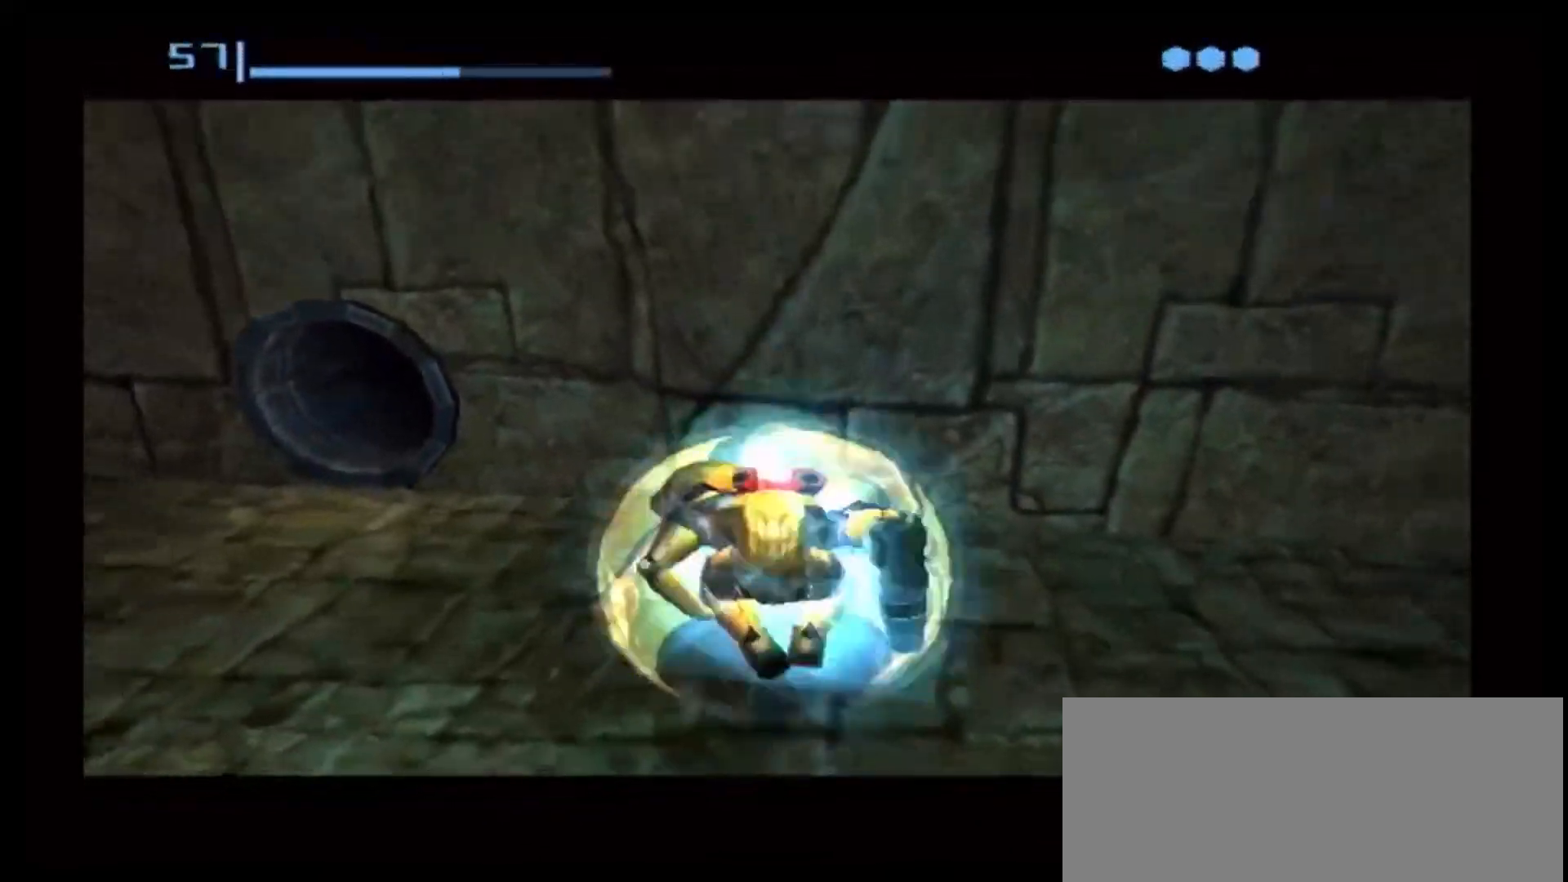
{"dt_ms": 500, "buttons": [], "left_stick": "center", "right_stick": "center", "events": [[433, "A", "up"]]}
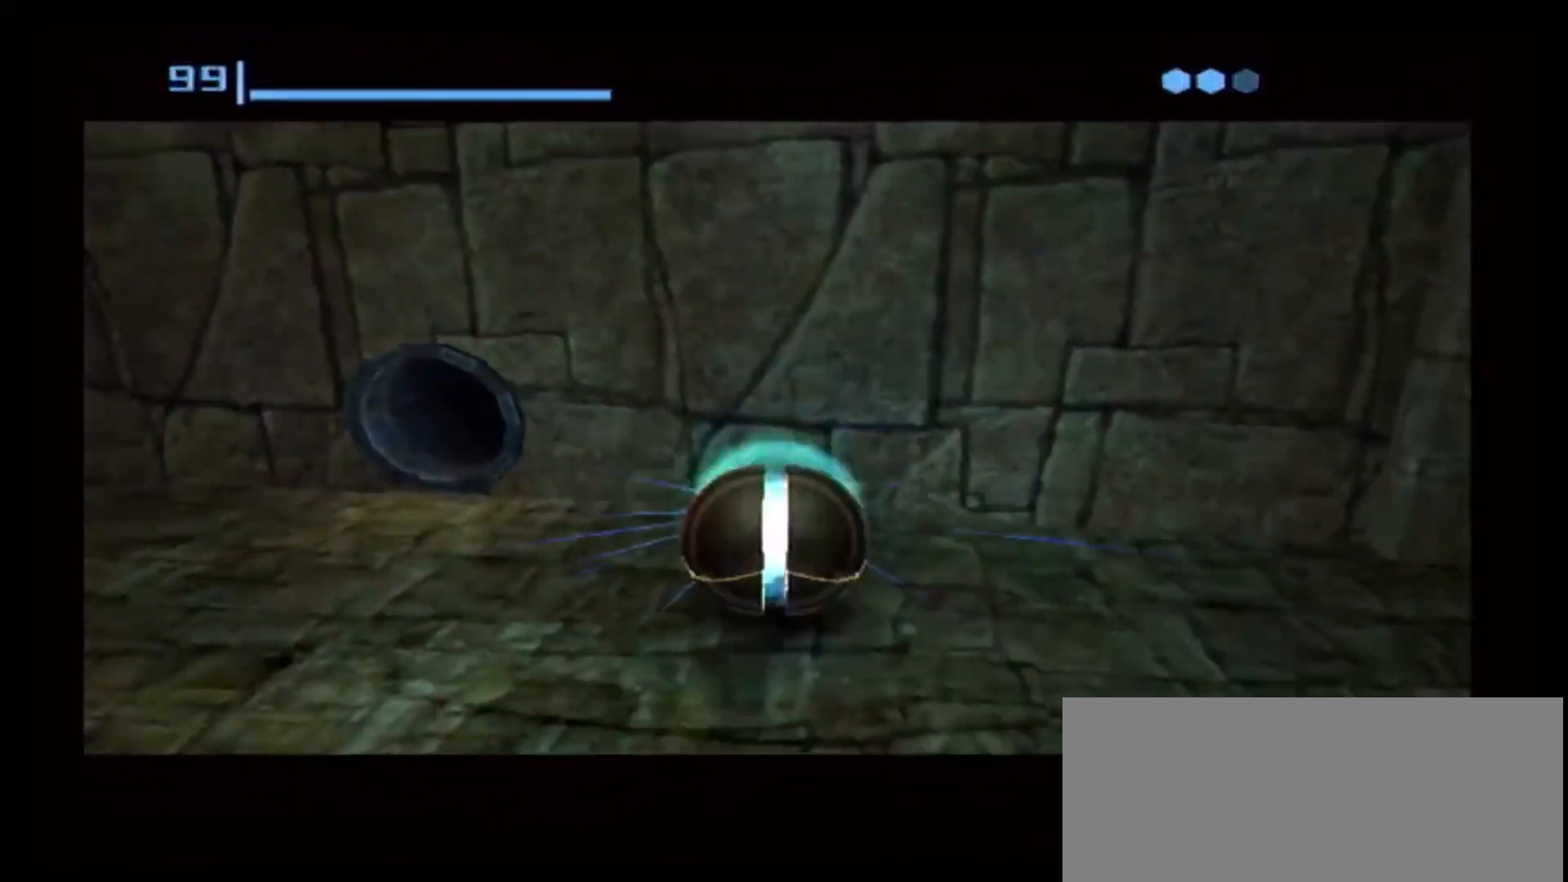
{"dt_ms": 500, "buttons": [], "left_stick": "center", "right_stick": "center", "events": []}
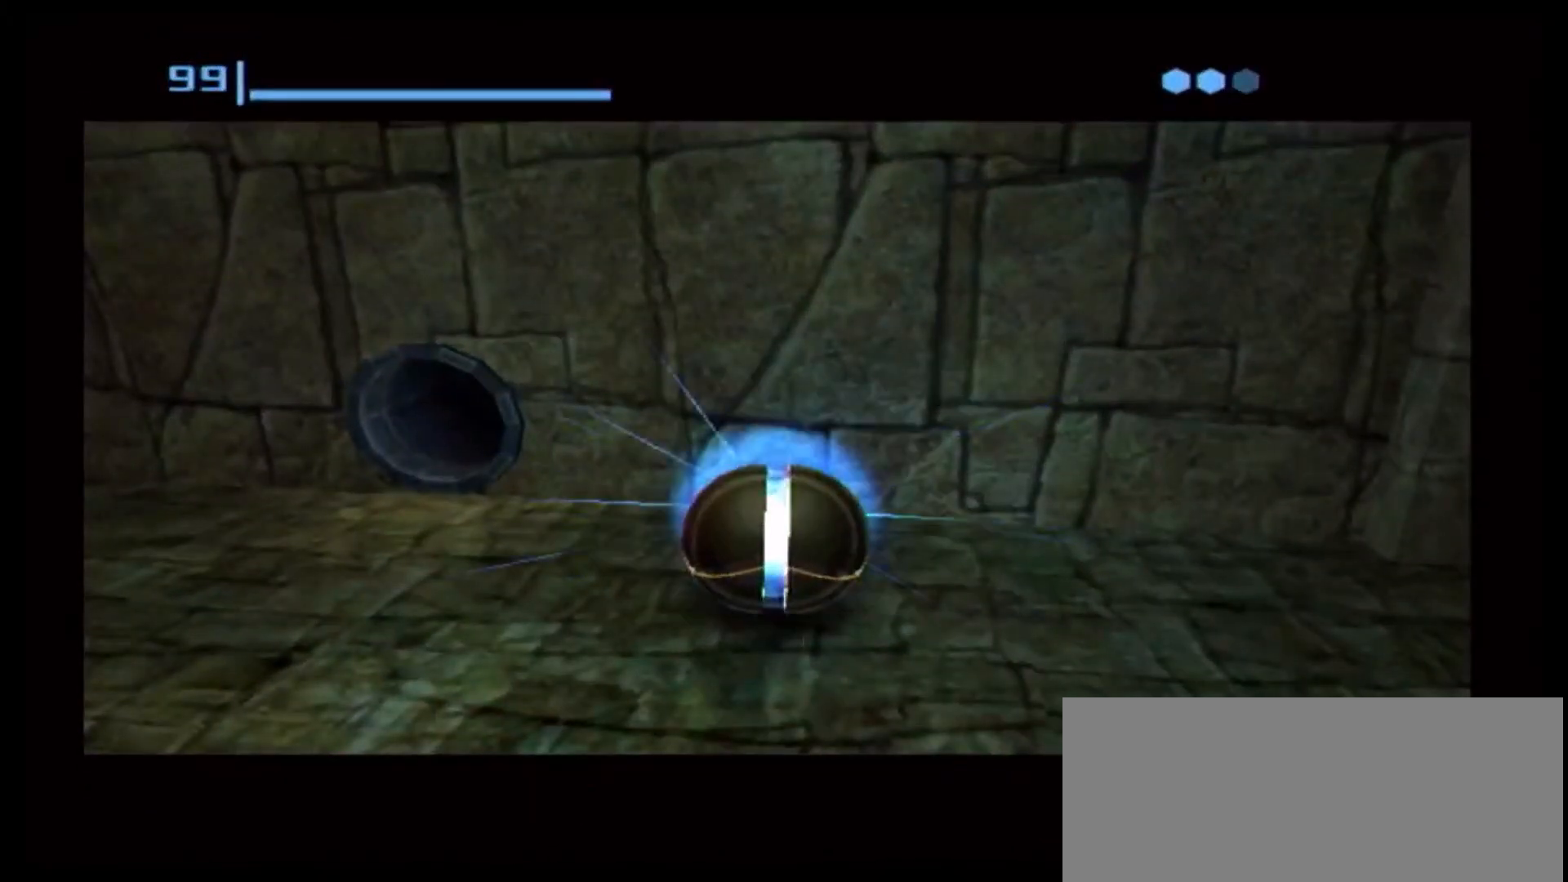
{"dt_ms": 500, "buttons": ["A"], "left_stick": "center", "right_stick": "center", "events": [[133, "A", "down"], [317, "A", "up"], [450, "A", "down"]]}
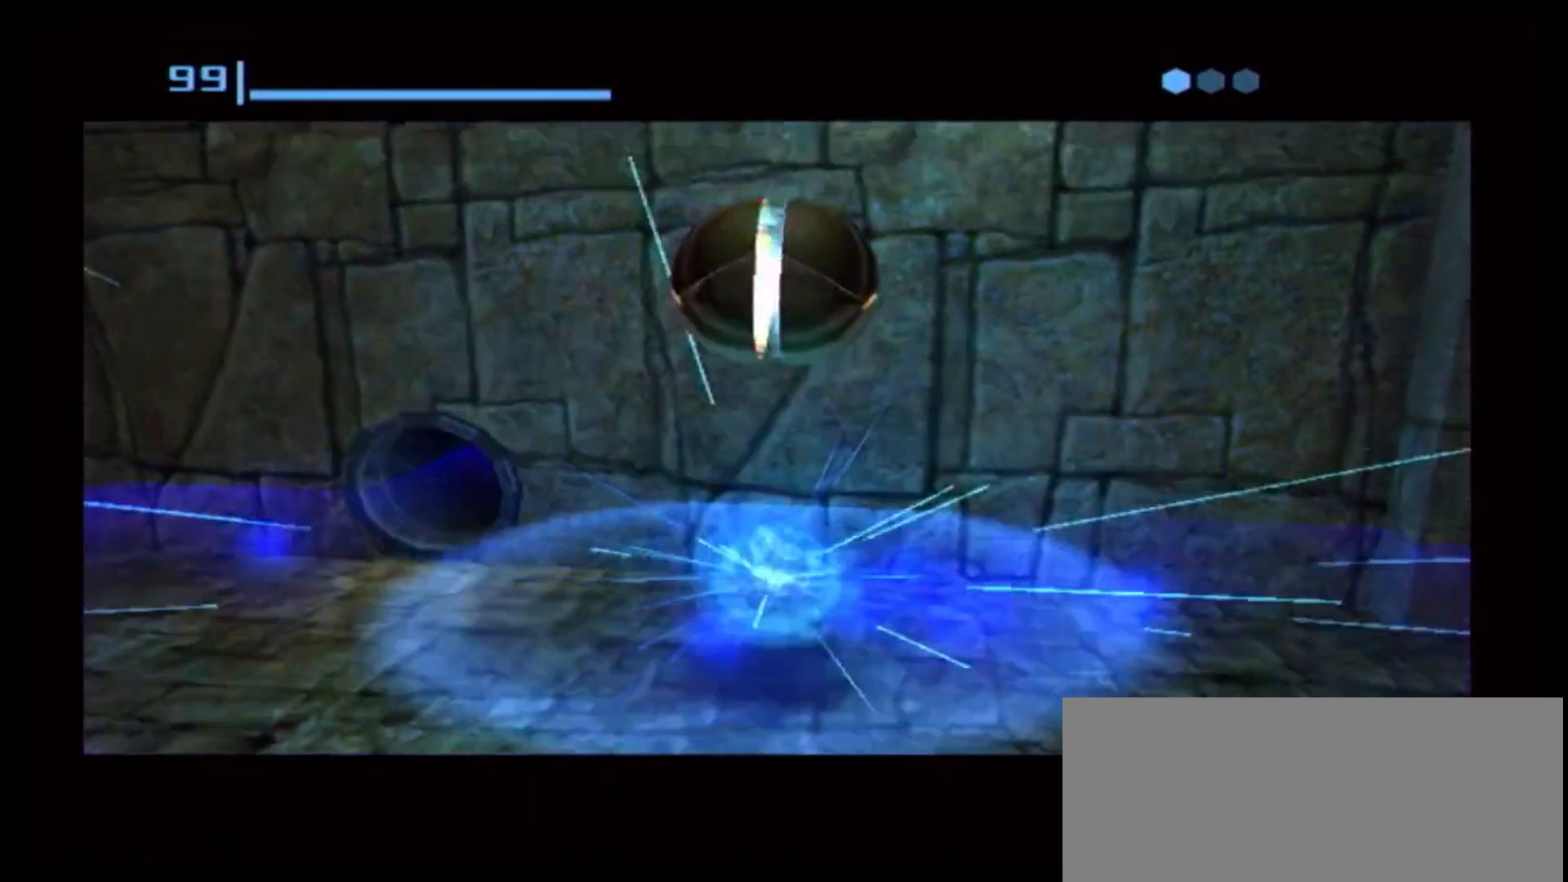
{"dt_ms": 500, "buttons": [], "left_stick": "center", "right_stick": "center"}
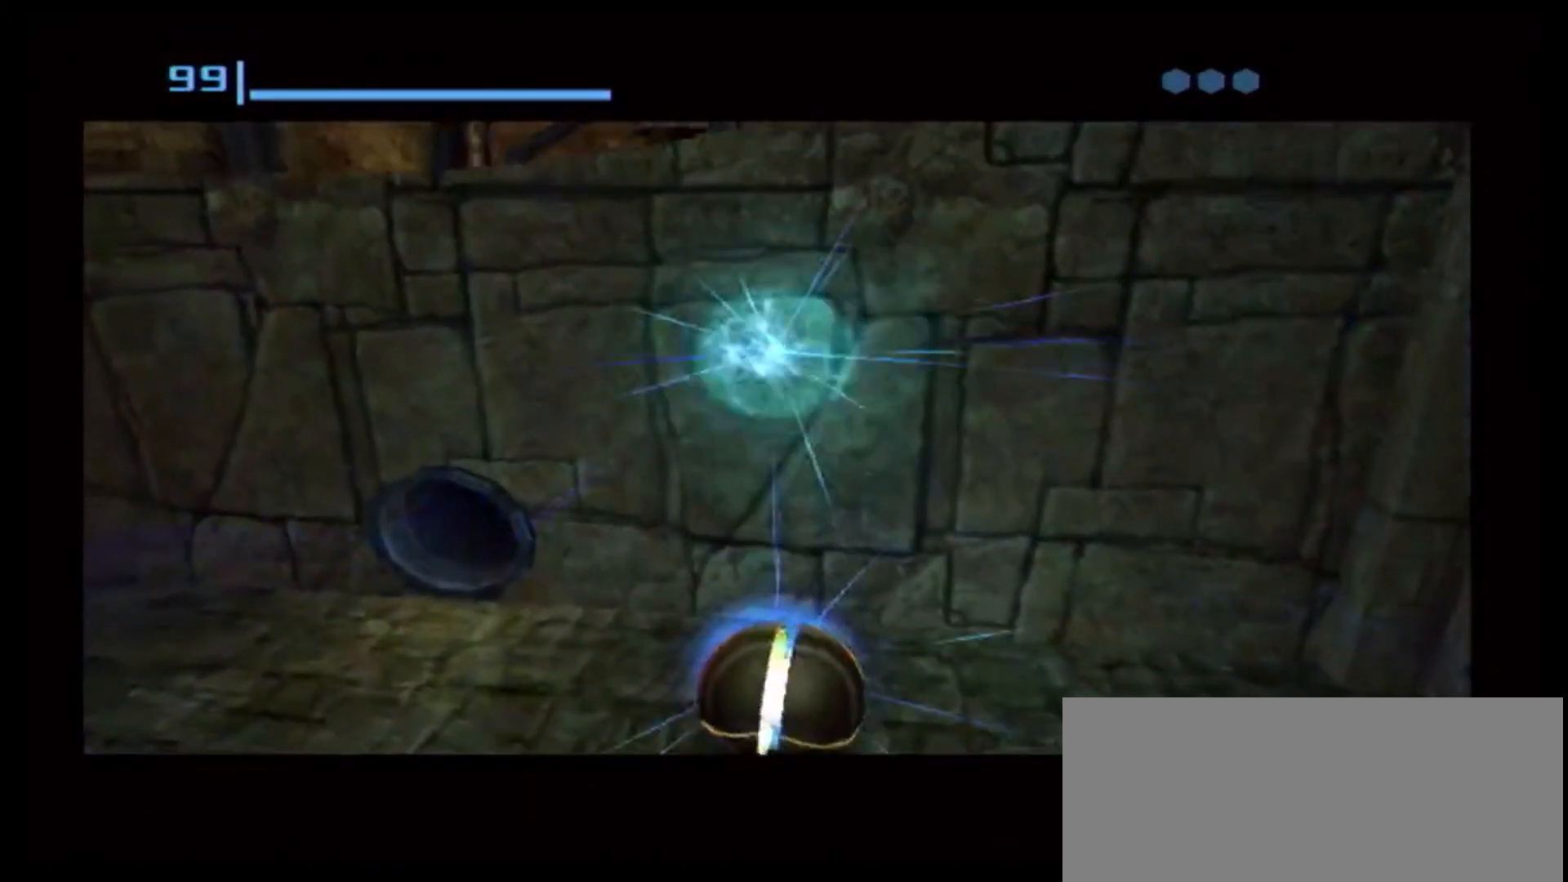
{"dt_ms": 500, "buttons": [], "left_stick": "up", "right_stick": "center", "events": [[367, "left_stick", "up"]]}
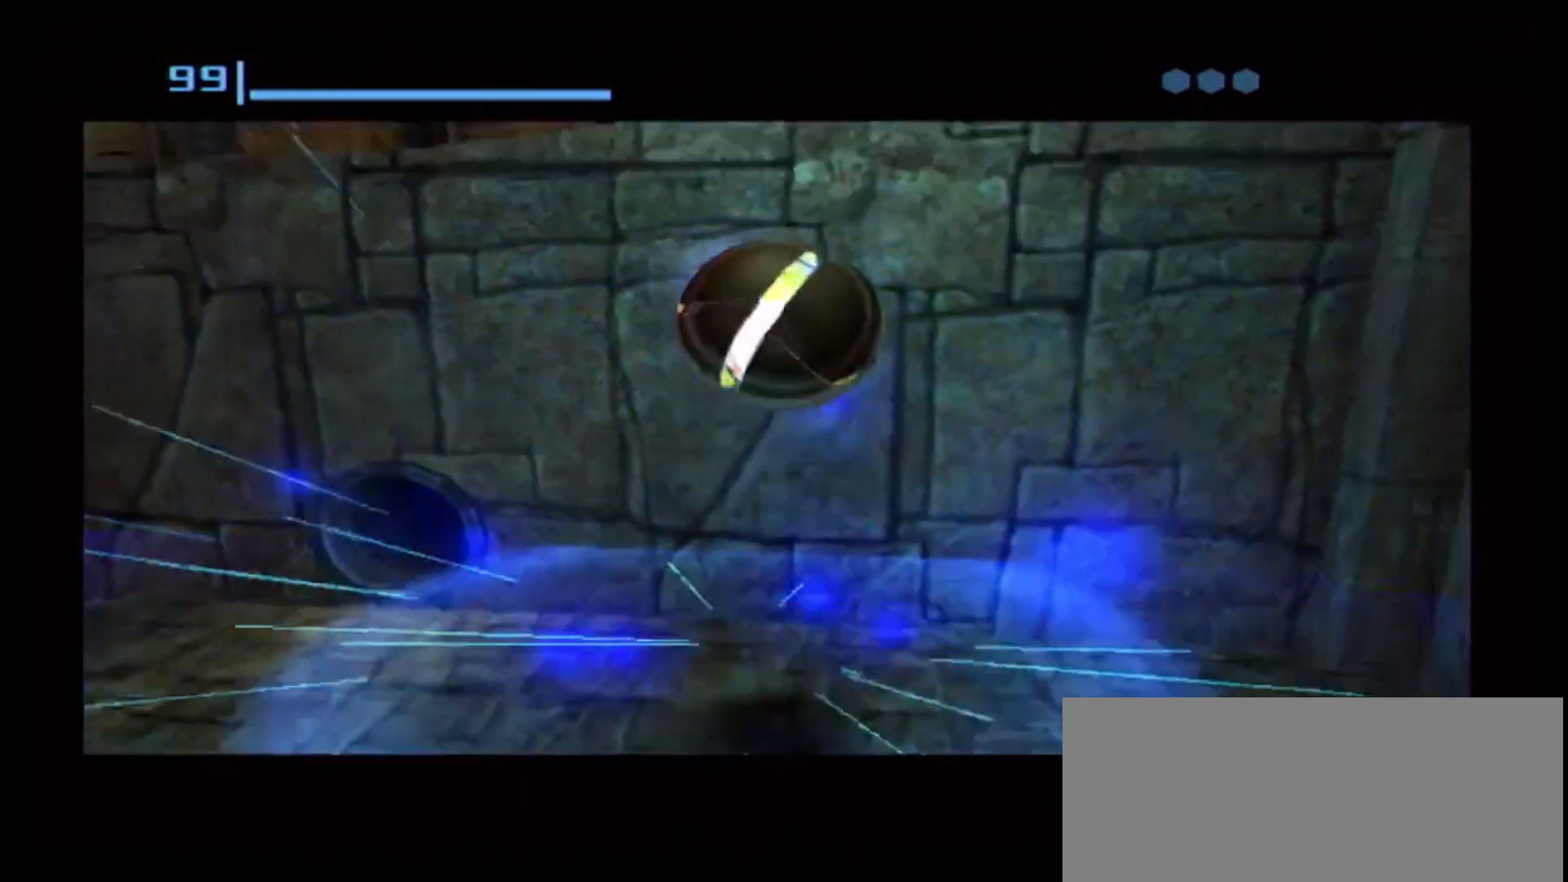
{"dt_ms": 500, "buttons": [], "left_stick": "center", "right_stick": "center", "events": [[217, "X", "down"], [283, "X", "up"], [483, "left_stick", "center"]]}
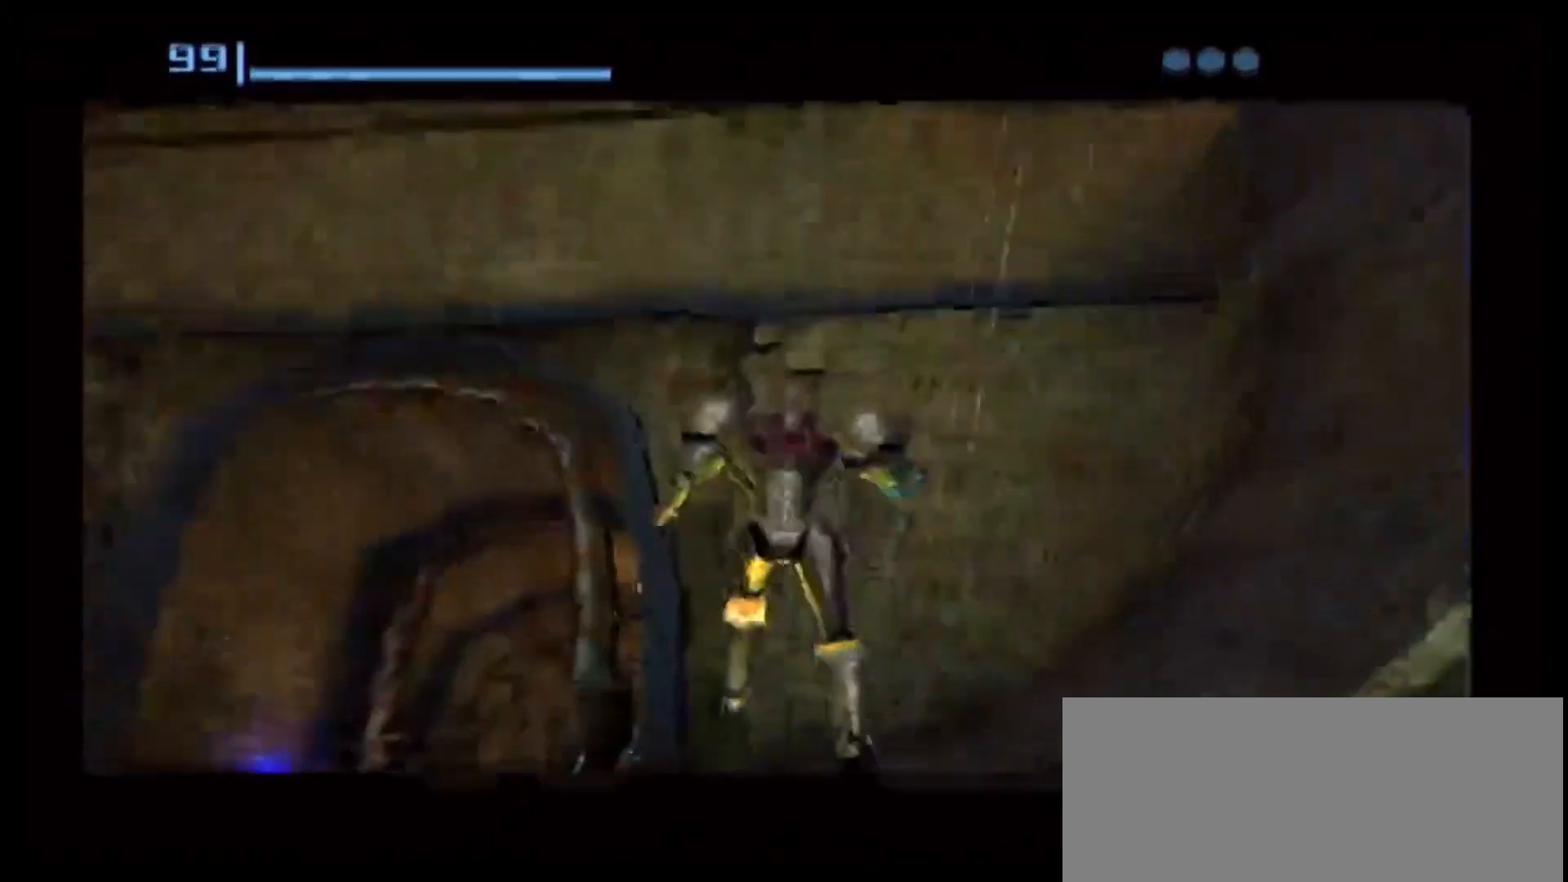
{"dt_ms": 500, "buttons": [], "left_stick": "right", "right_stick": "center", "events": [[117, "B", "down"], [250, "B", "up"], [400, "left_stick", "right"]]}
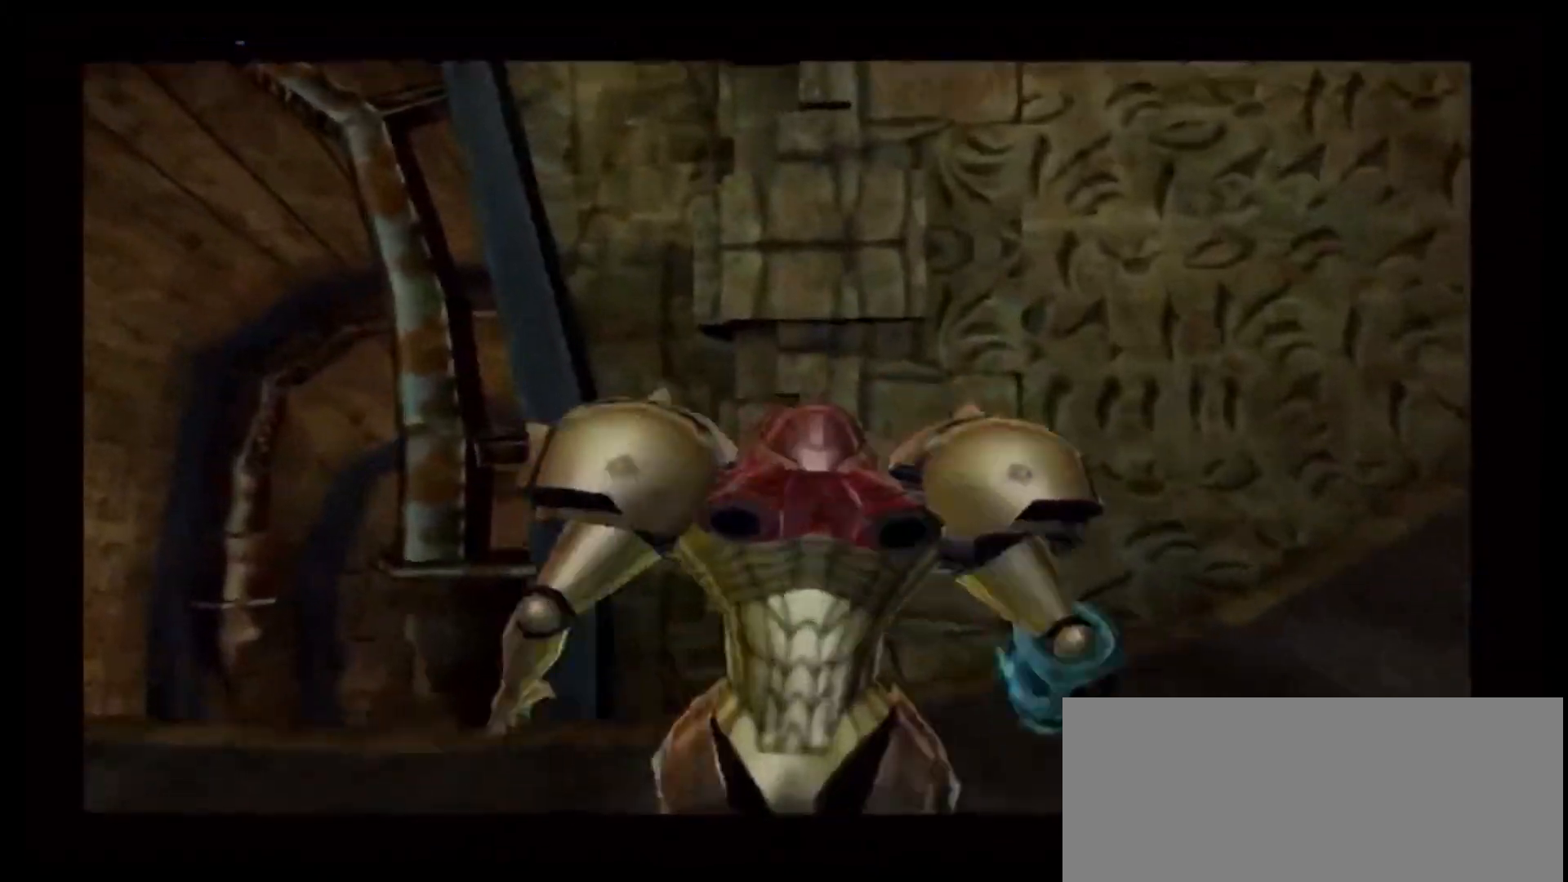
{"dt_ms": 500, "buttons": ["R1"], "left_stick": "right", "right_stick": "center", "events": [[133, "R1", "down"]]}
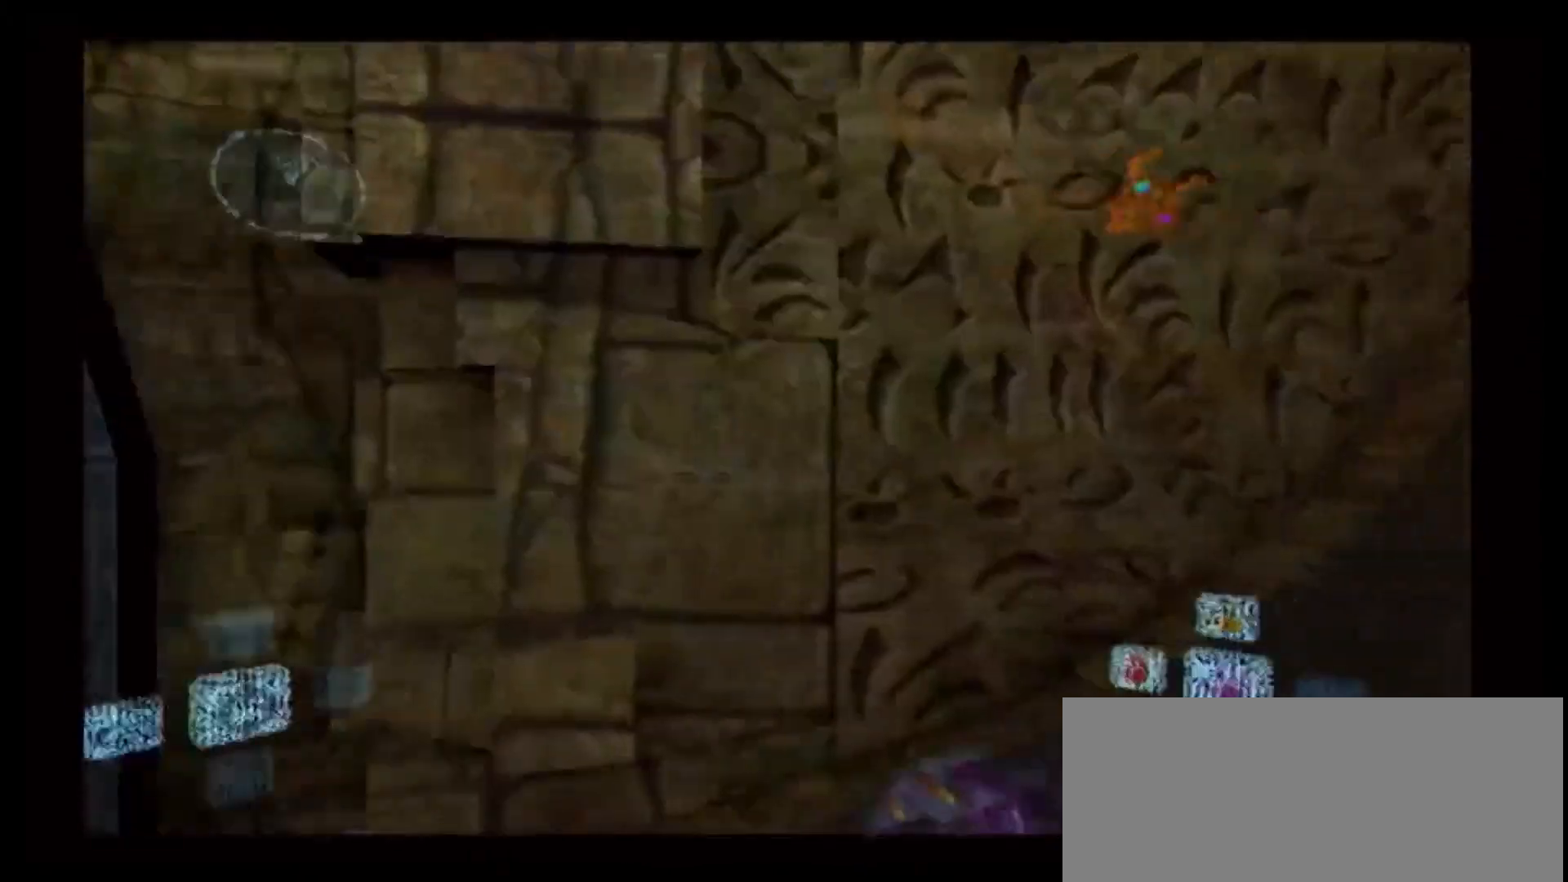
{"dt_ms": 1000, "buttons": ["L1"], "left_stick": "up-right", "right_stick": "center", "events": [[283, "left_stick", "up-right"], [417, "R1", "up"], [867, "L1", "down"]]}